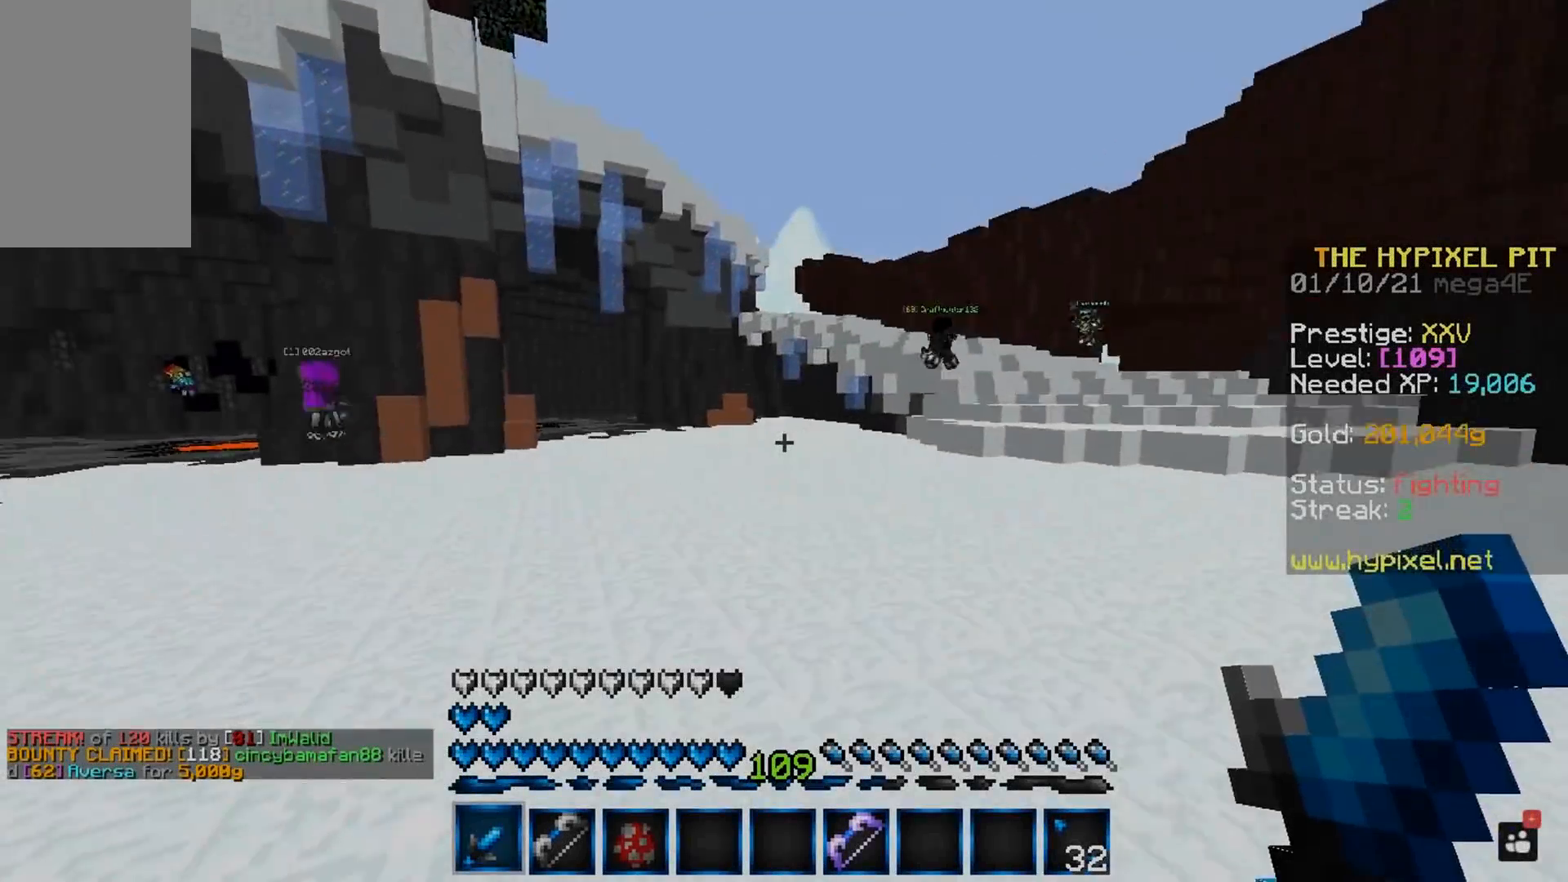
Gameplay with keyboard and mouse; each line is a JSON object with the keys and mouse buttons held at the frame after it. "events" lists presses ("down") and releases ("up") of "a", "d", "s", "space", "w", "mouse_left" and "mouse_right" between this image and that frame as [ms after this image, input, new state], when the widget could be followed in between. "mouse_left", "mouse_right" = the "left", "right" buttons of the "mouse" list. No other keys are recorded. Fast repeated clicks can show as one long hold. Mouse movement is not recorded.
{"keys": ["space", "w"], "mouse": [], "events": [[117, "a", "up"]]}
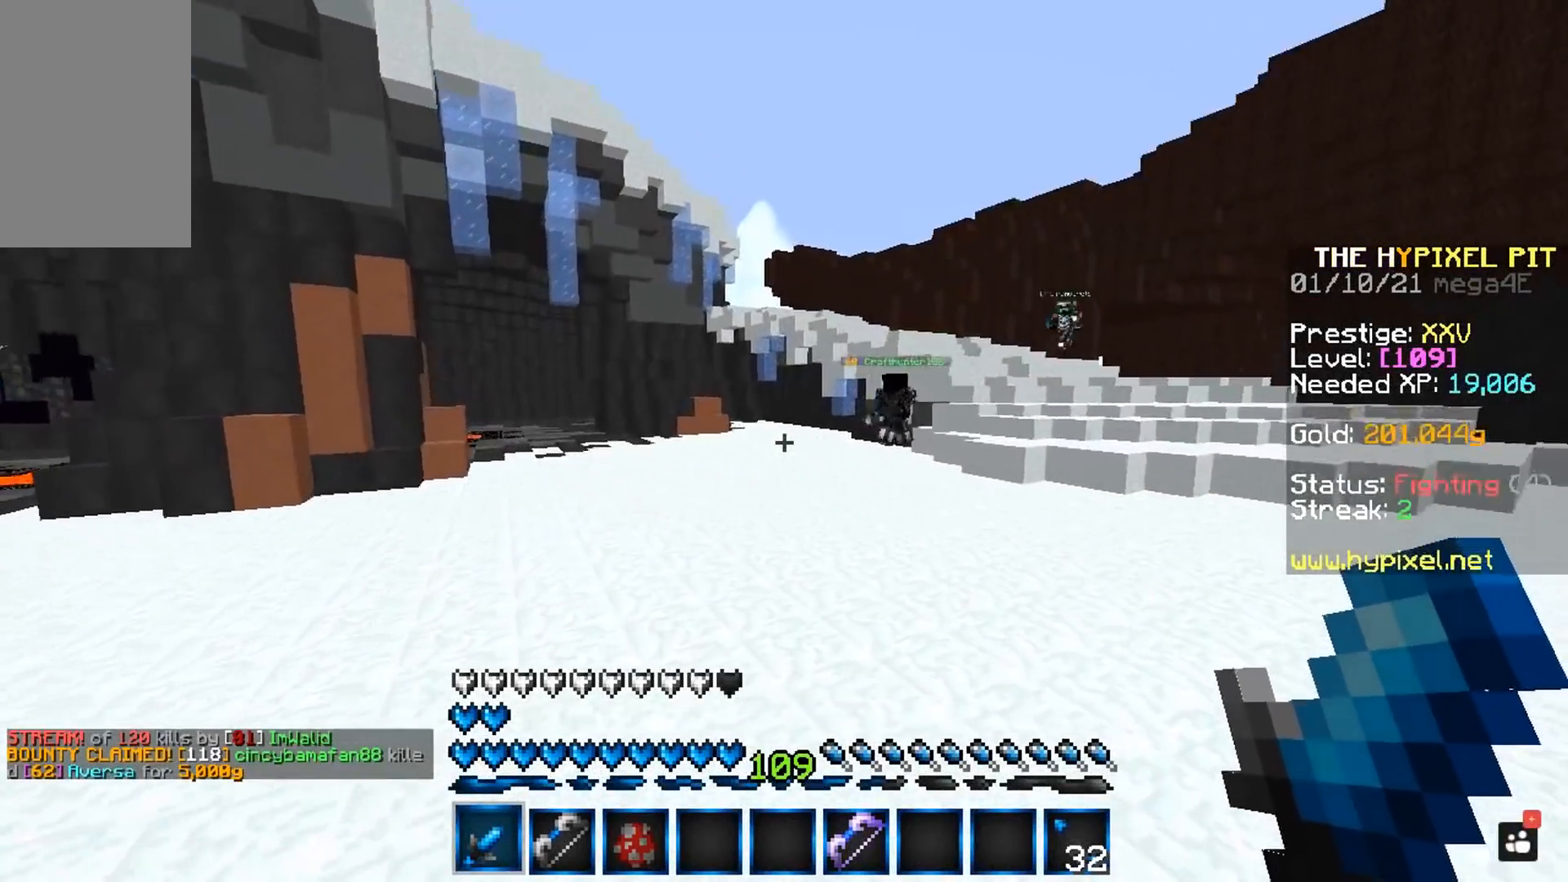
{"keys": ["a", "space", "w"], "mouse": [], "events": [[333, "a", "down"]]}
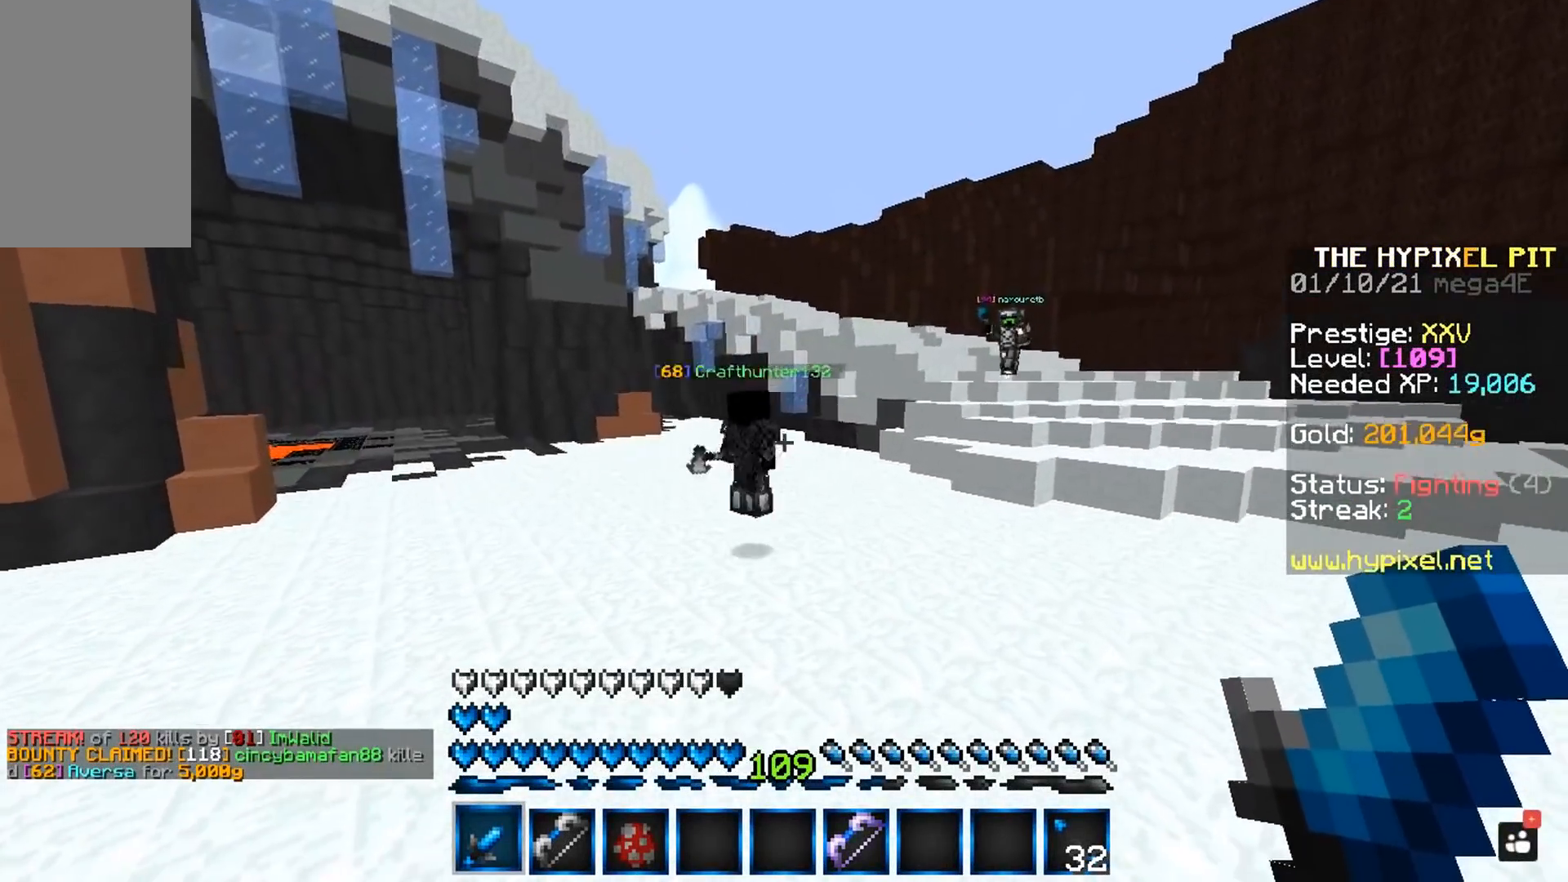
{"keys": ["a", "w"], "mouse": ["left"], "events": [[33, "space", "up"], [283, "space", "down"], [467, "mouse_left", "down"], [500, "space", "up"]]}
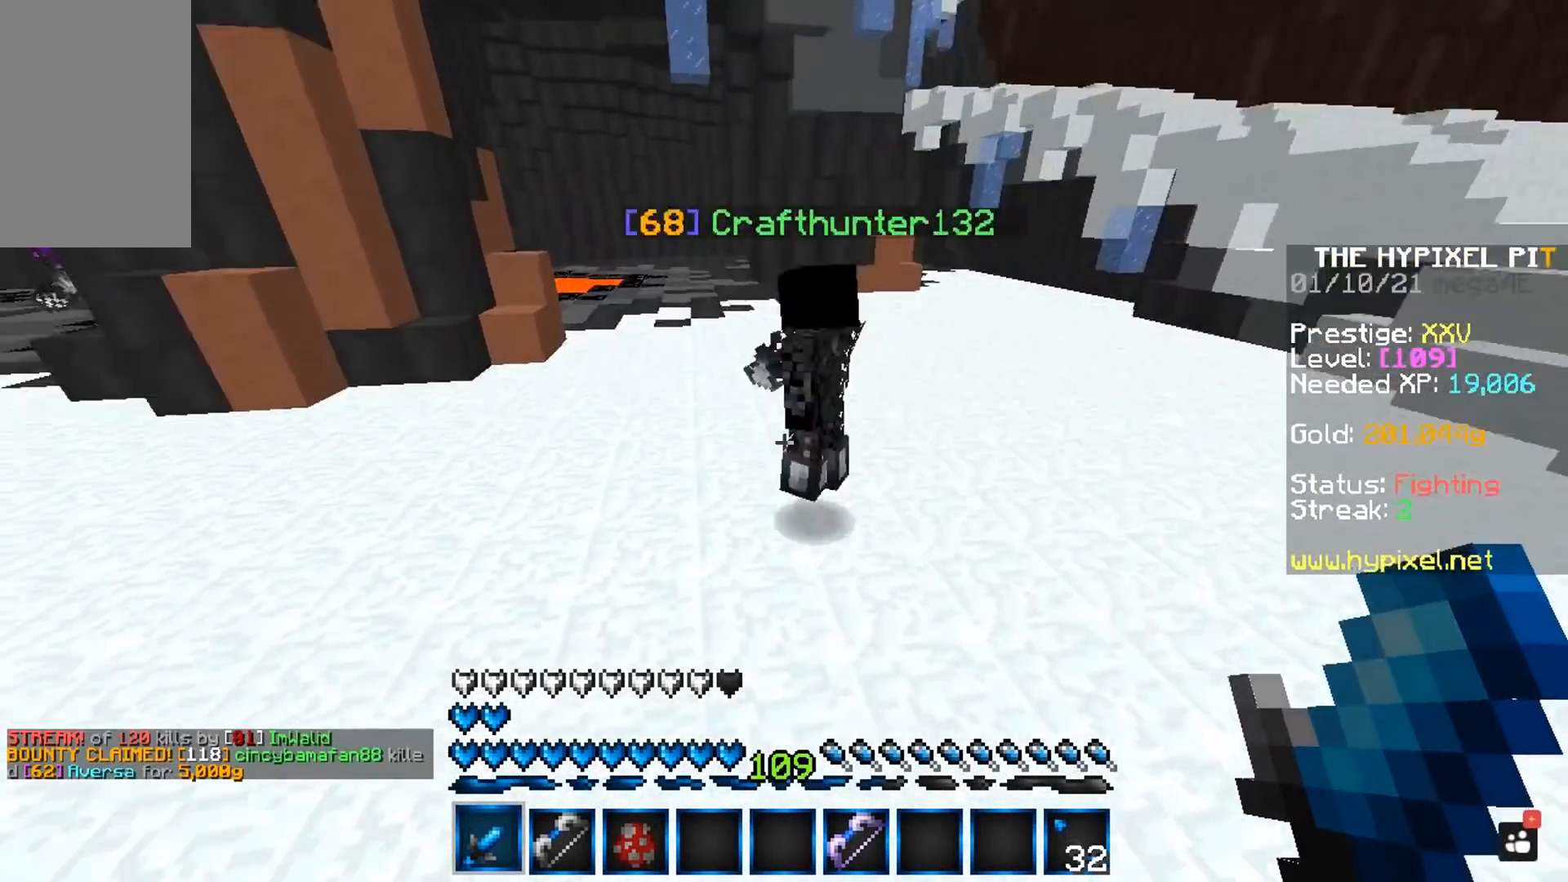
{"keys": ["space", "w"], "mouse": ["left"], "events": [[333, "space", "down"], [383, "a", "up"]]}
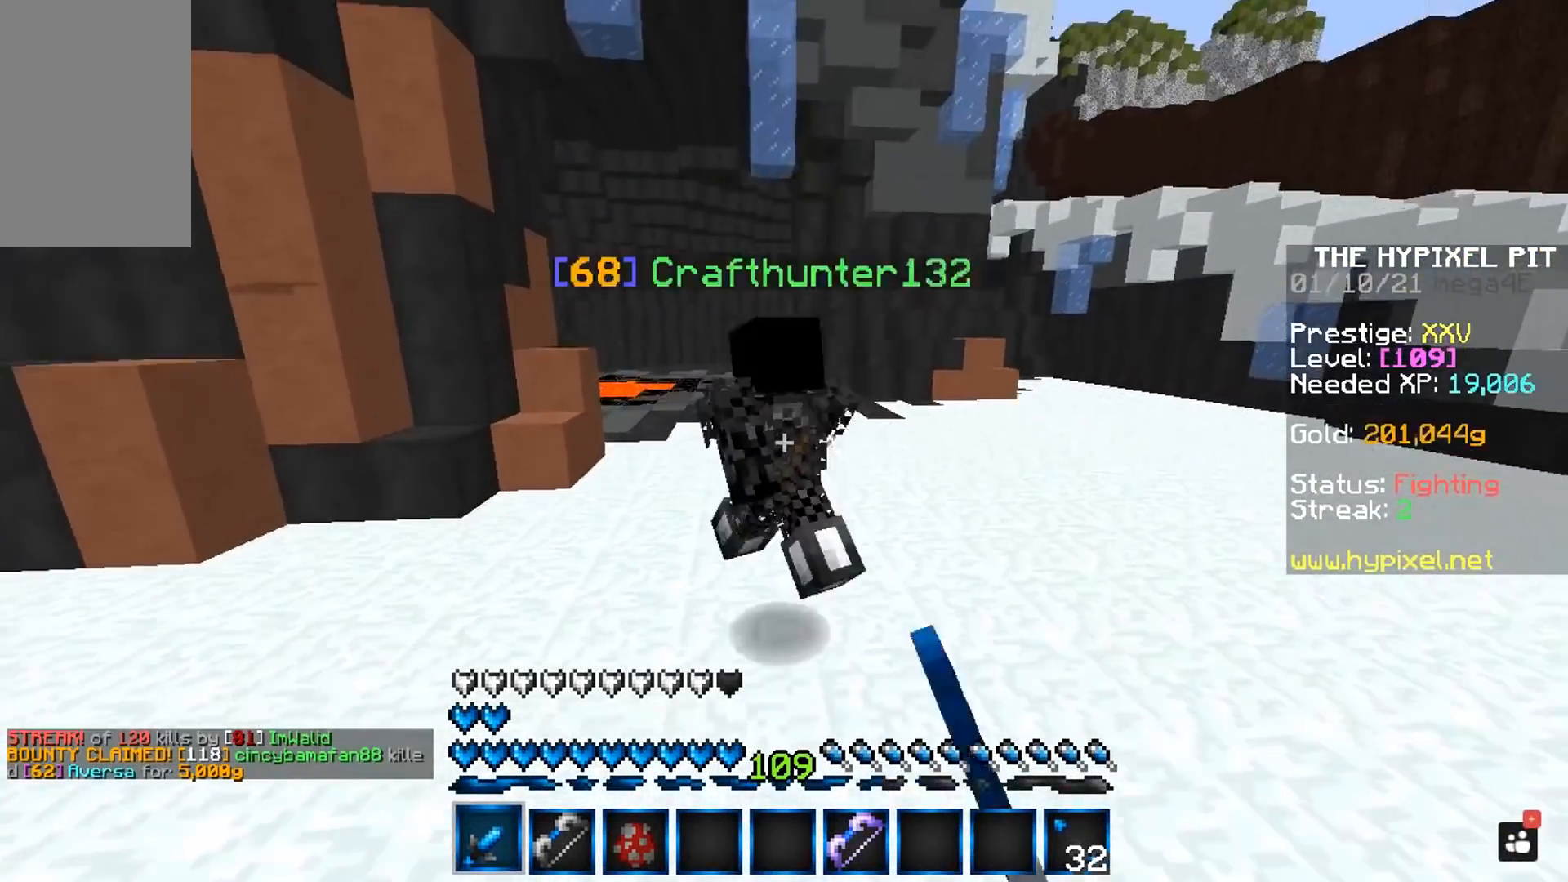
{"keys": ["space", "w"], "mouse": ["left"], "events": []}
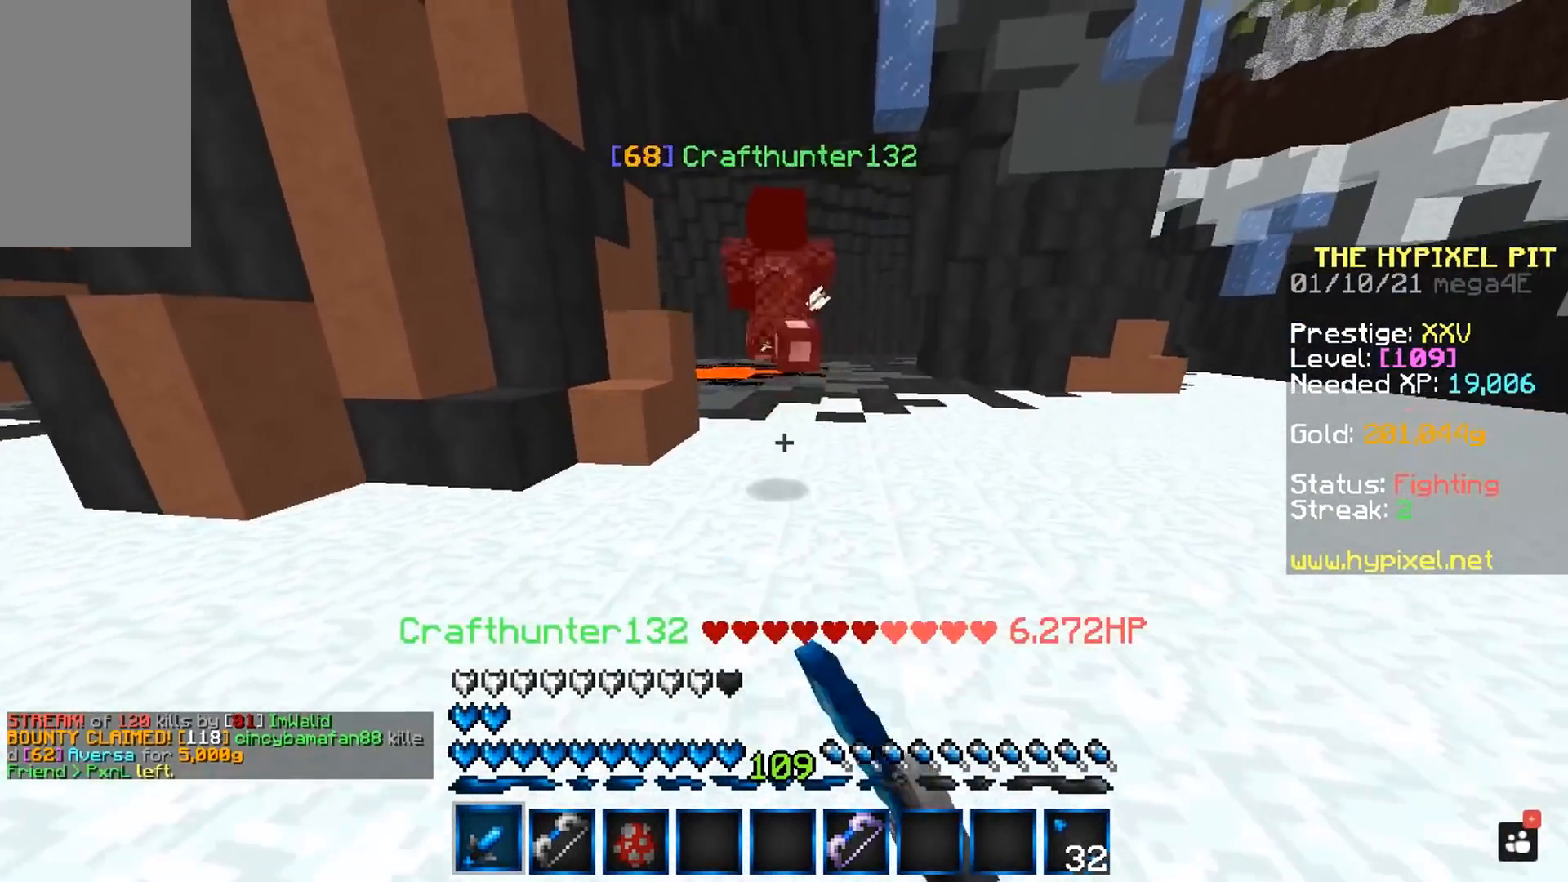
{"keys": ["w"], "mouse": [], "events": [[117, "a", "down"], [200, "space", "up"], [217, "a", "up"], [283, "mouse_left", "up"]]}
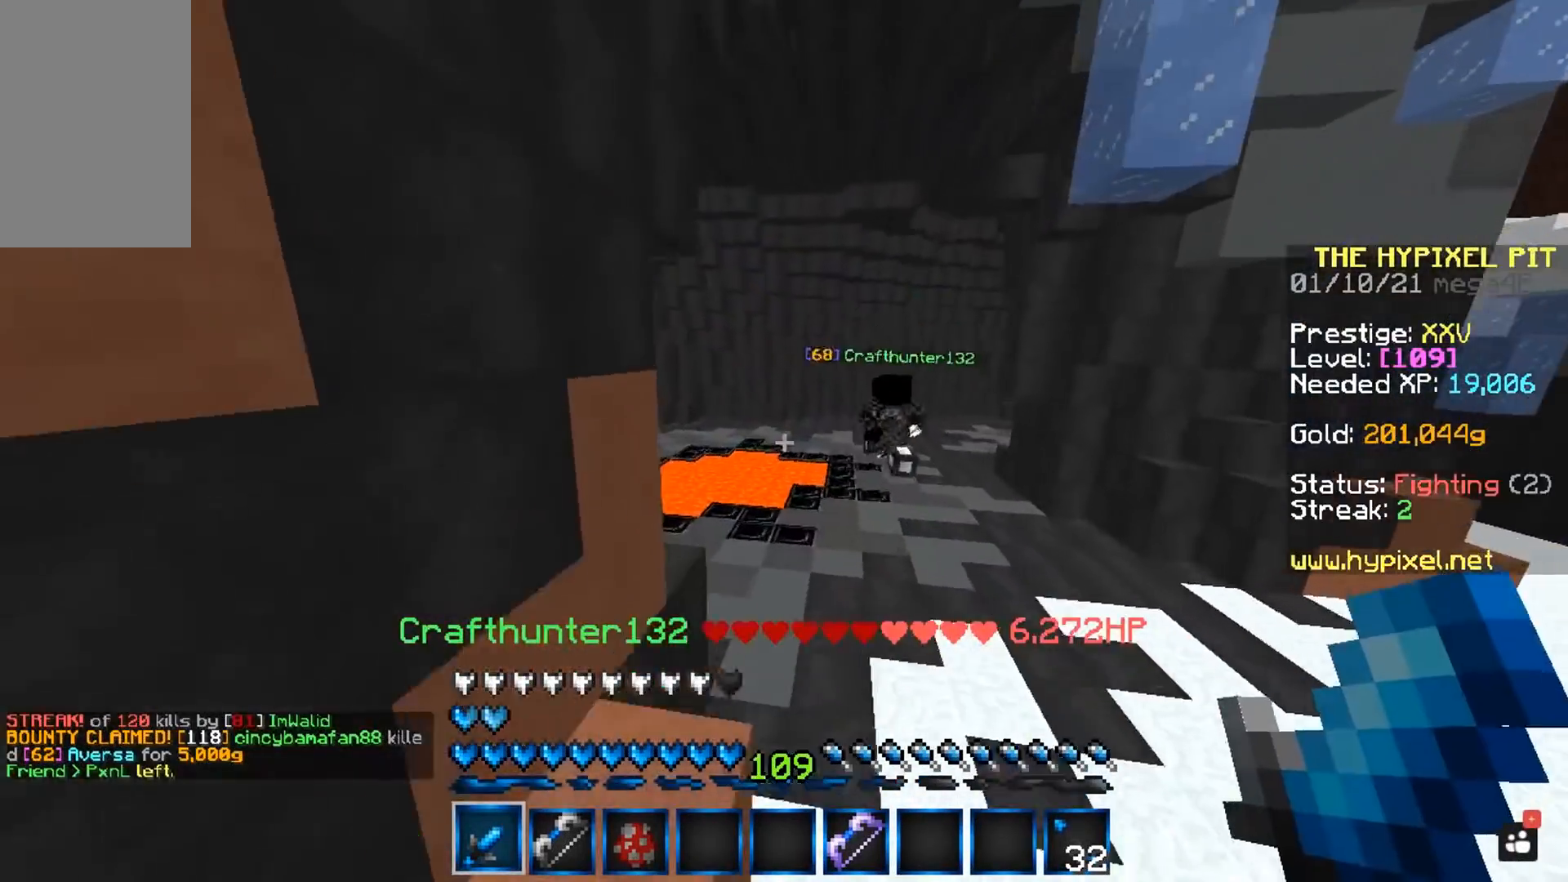
{"keys": ["w"], "mouse": [], "events": [[200, "w", "up"], [317, "w", "down"]]}
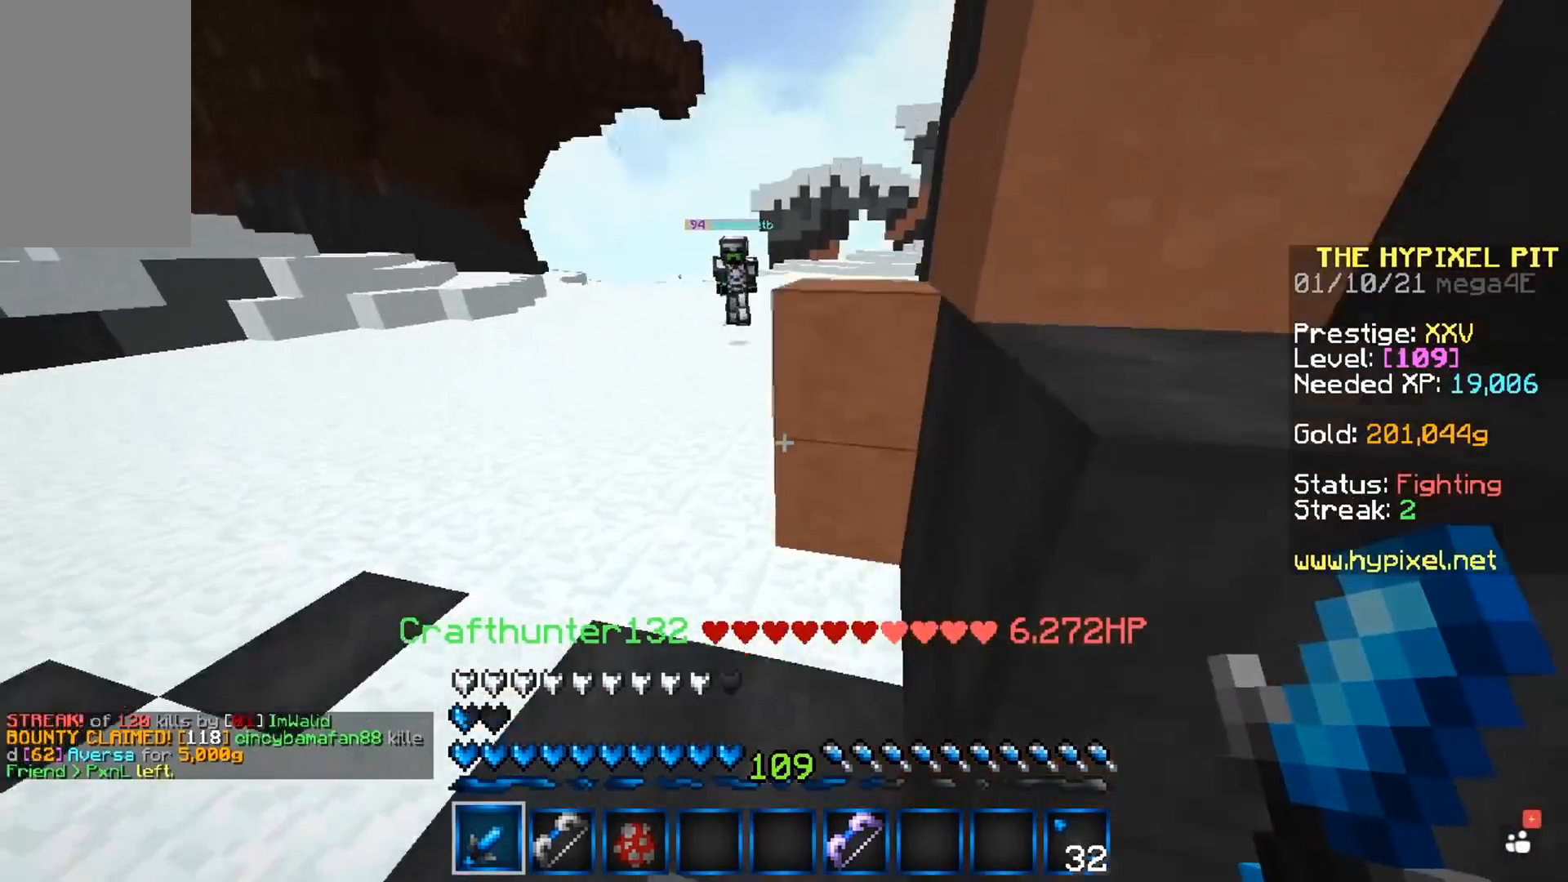
{"keys": ["w"], "mouse": [], "events": [[150, "a", "down"], [417, "a", "up"]]}
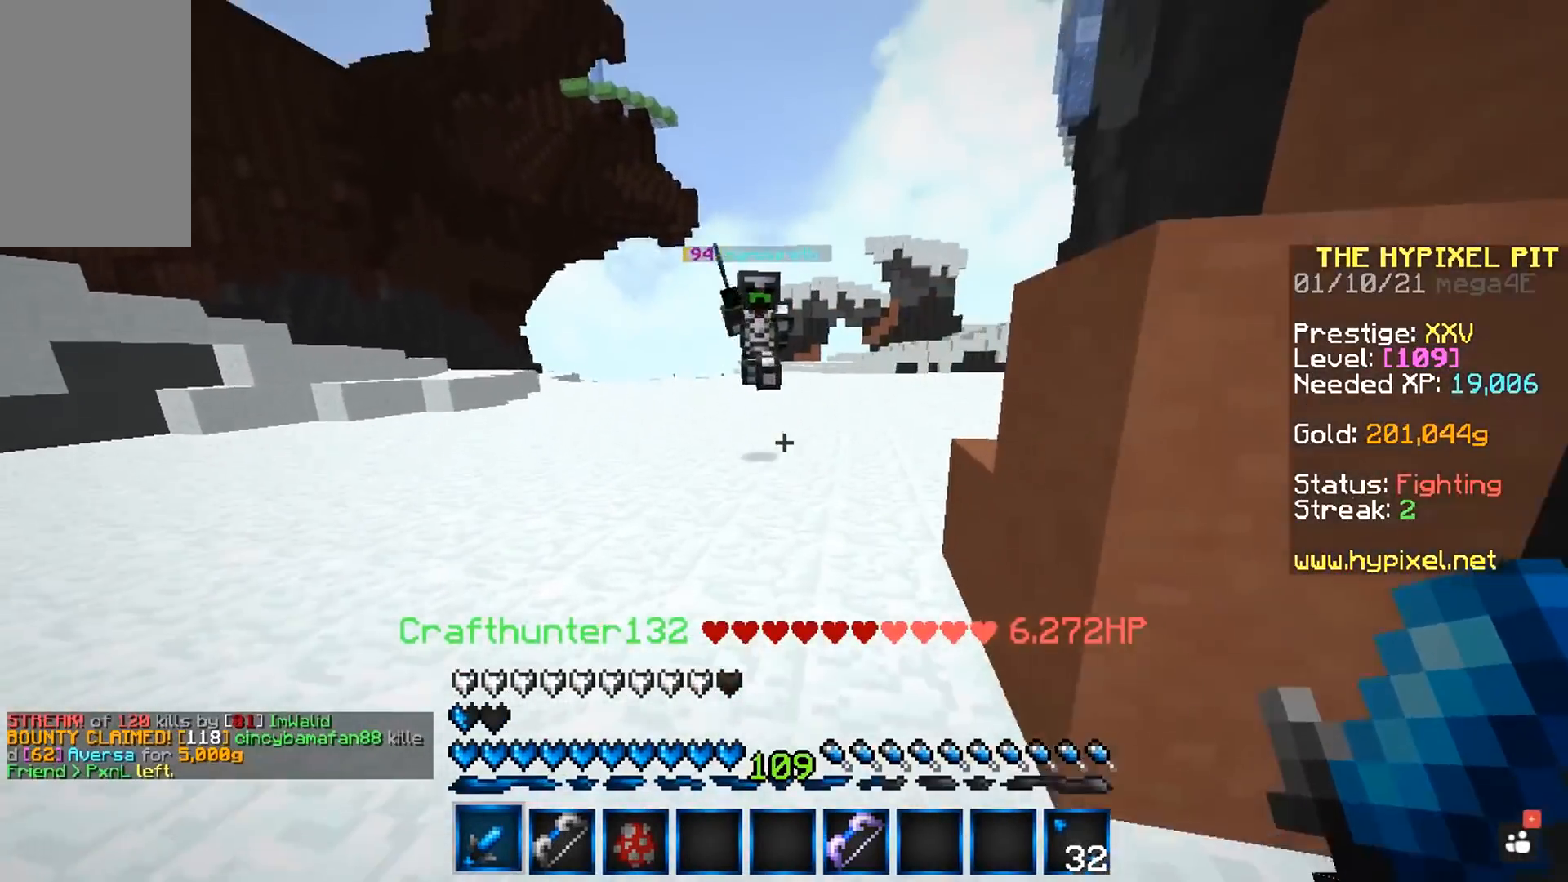
{"keys": ["d", "w"], "mouse": ["left"], "events": [[17, "mouse_left", "down"], [33, "d", "down"]]}
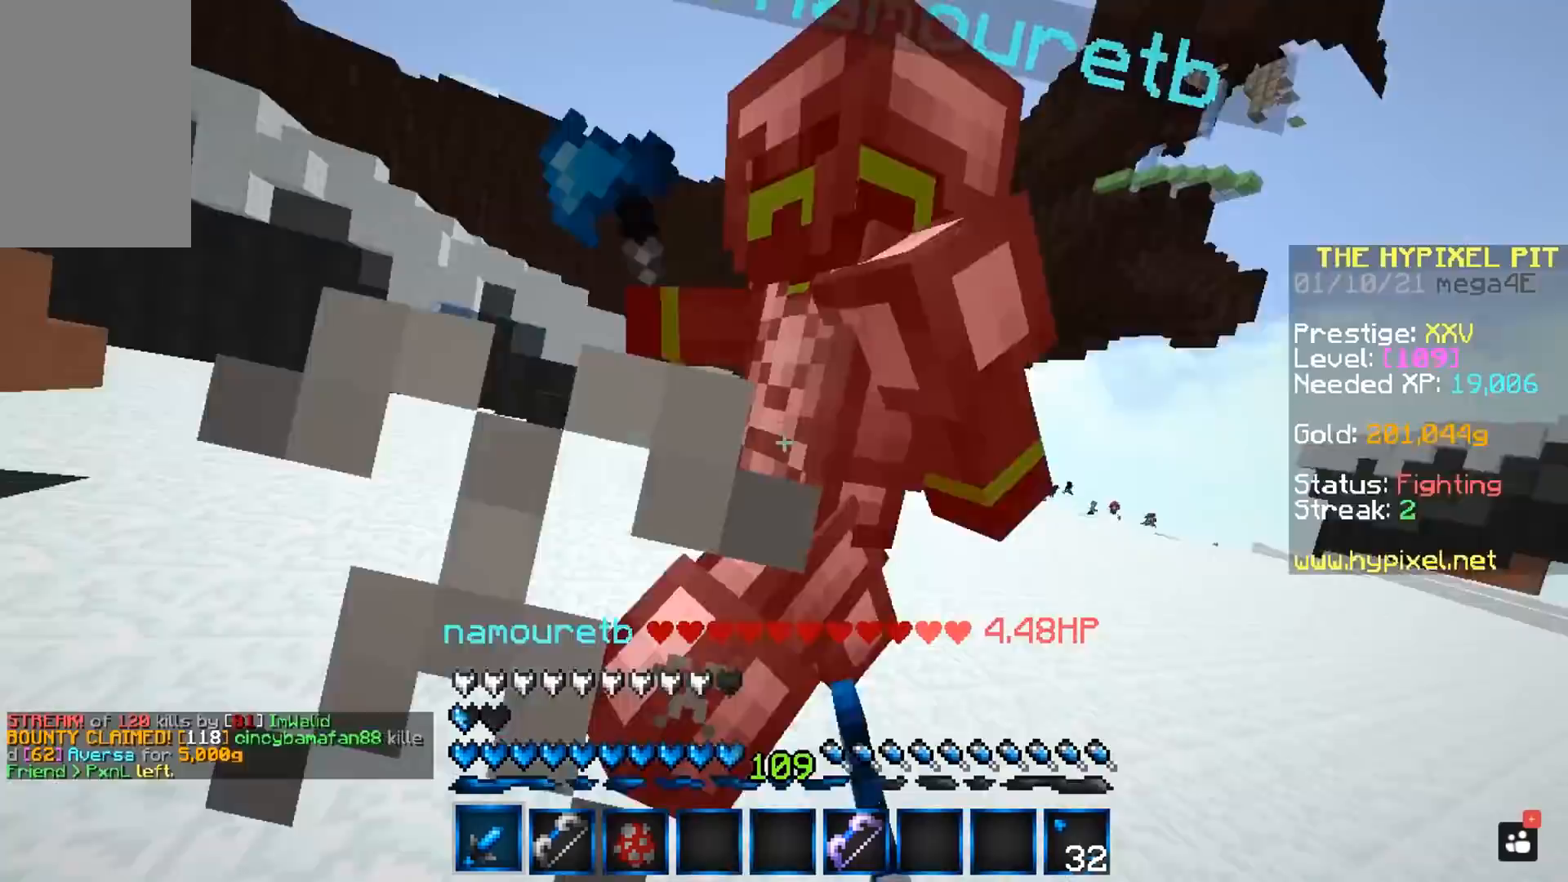
{"keys": ["w"], "mouse": ["left", "right"], "events": [[100, "w", "up"], [133, "d", "up"], [283, "w", "down"], [450, "mouse_right", "down"]]}
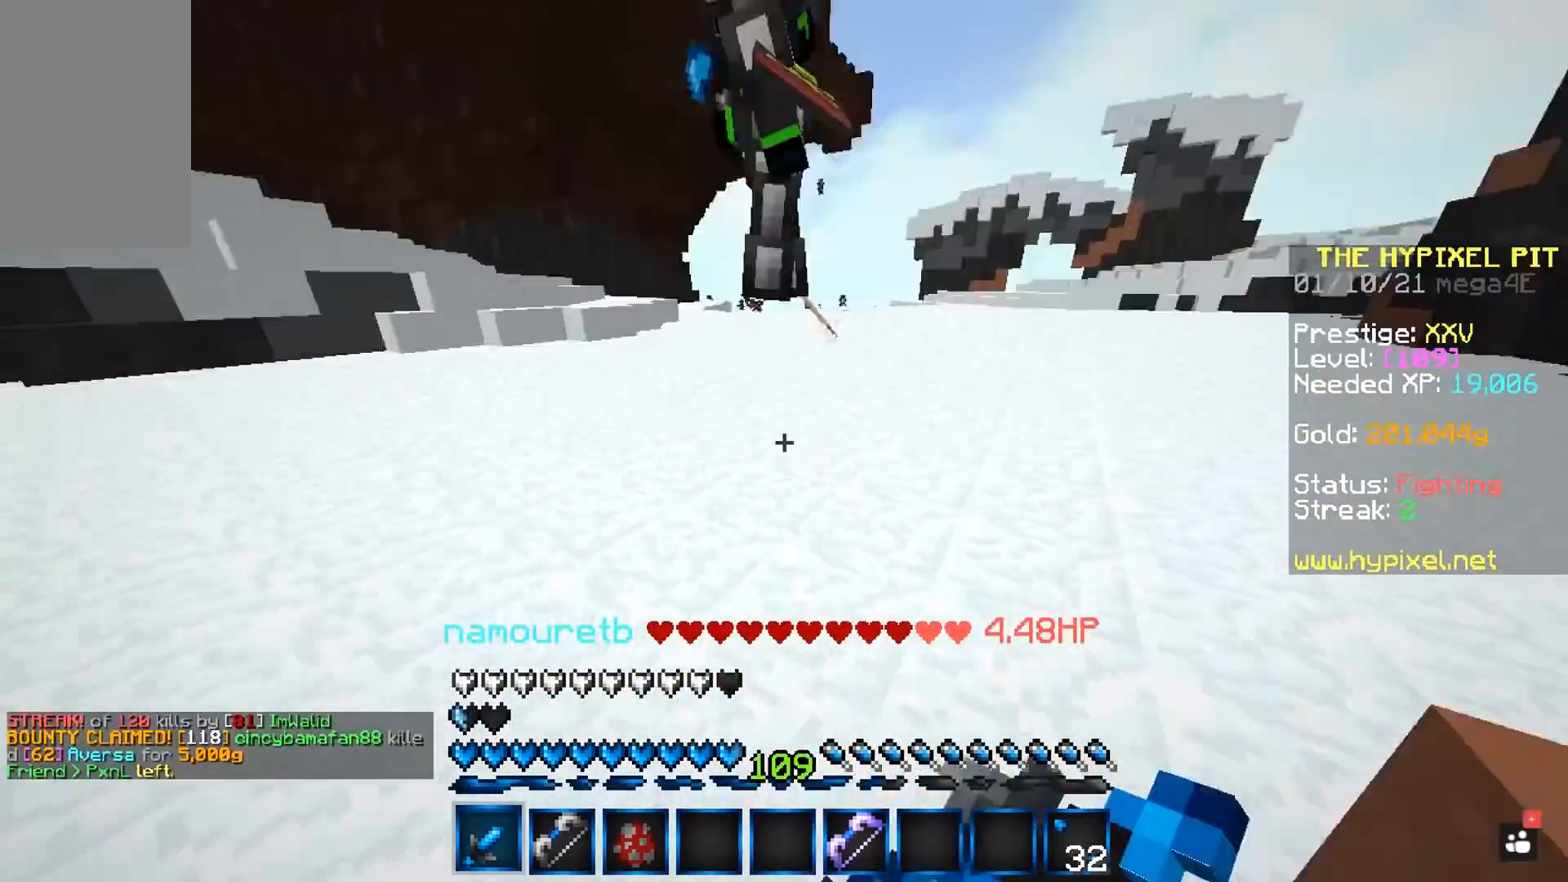
{"keys": ["d", "w"], "mouse": ["left"], "events": [[133, "mouse_right", "up"], [367, "d", "down"]]}
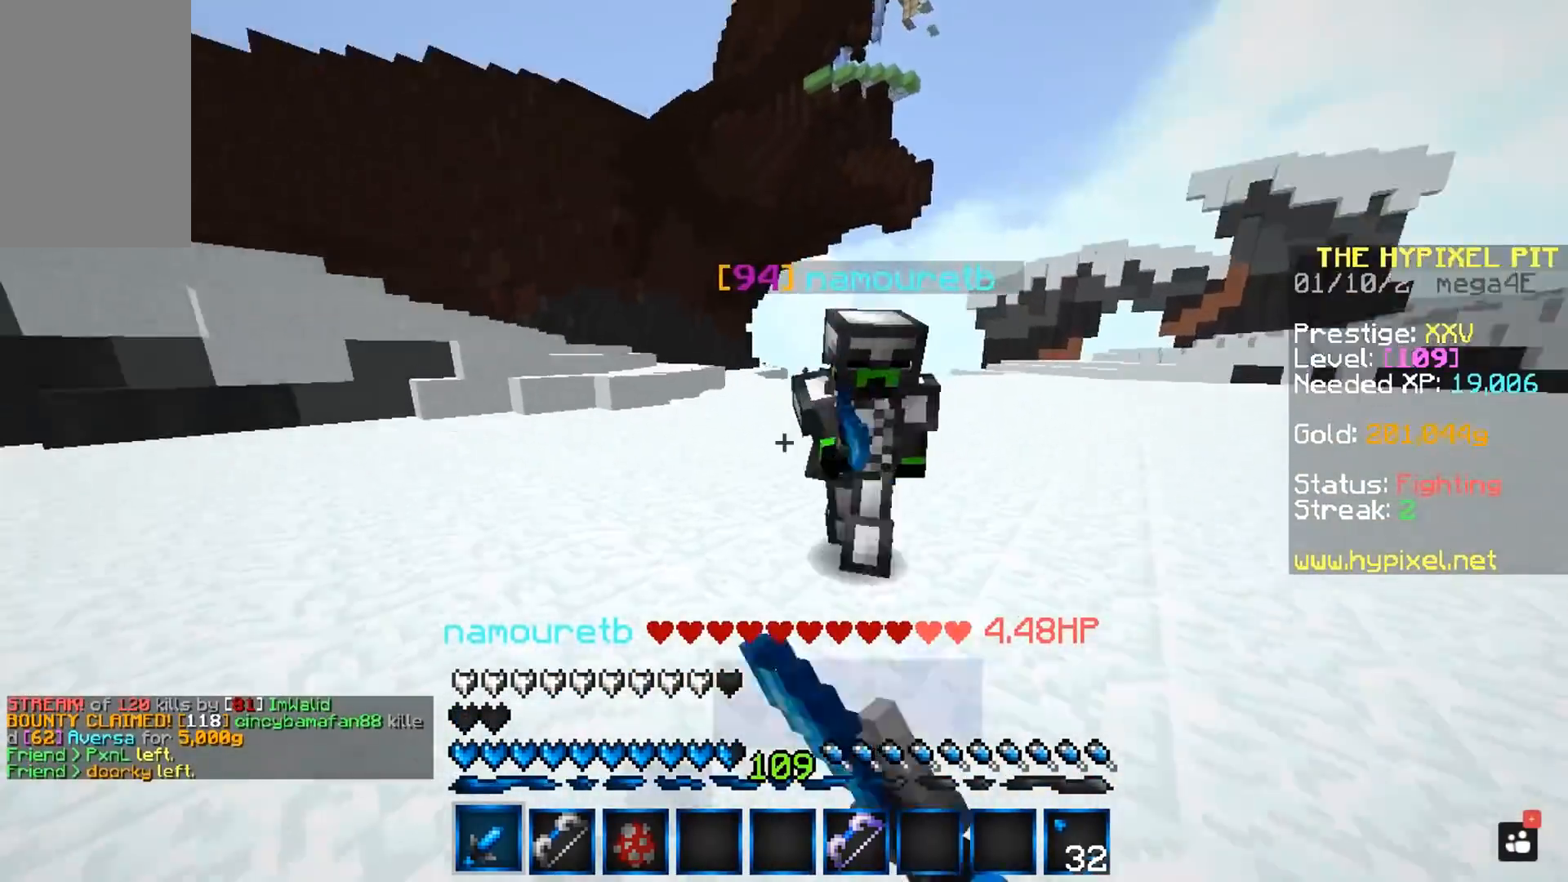
{"keys": ["d", "w"], "mouse": ["left"], "events": [[17, "w", "up"], [100, "w", "down"], [333, "w", "up"], [483, "w", "down"]]}
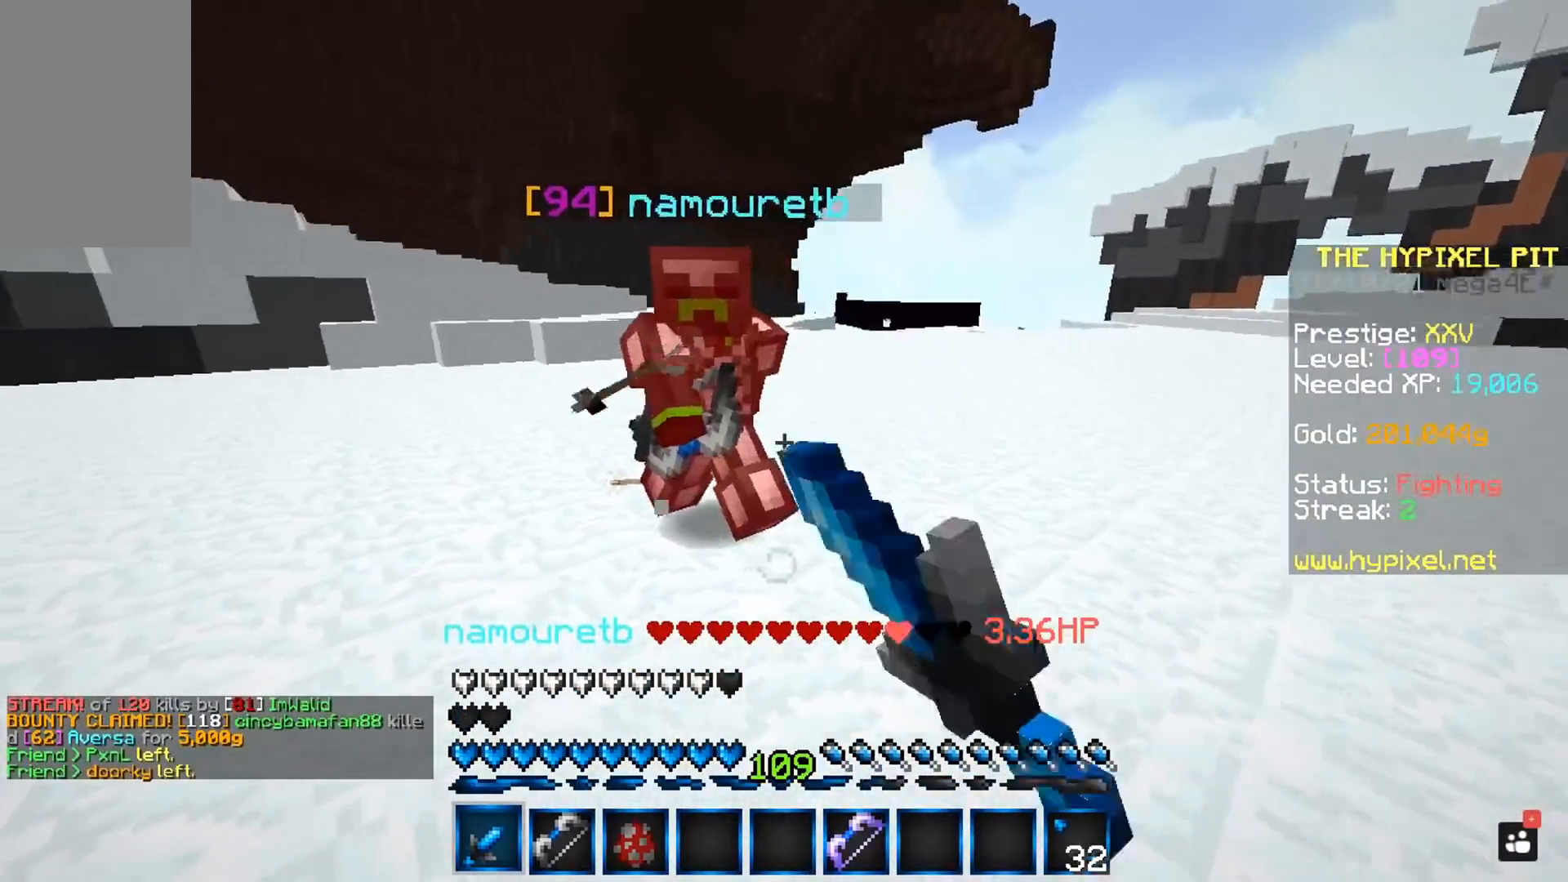
{"keys": ["d", "w"], "mouse": ["left"], "events": []}
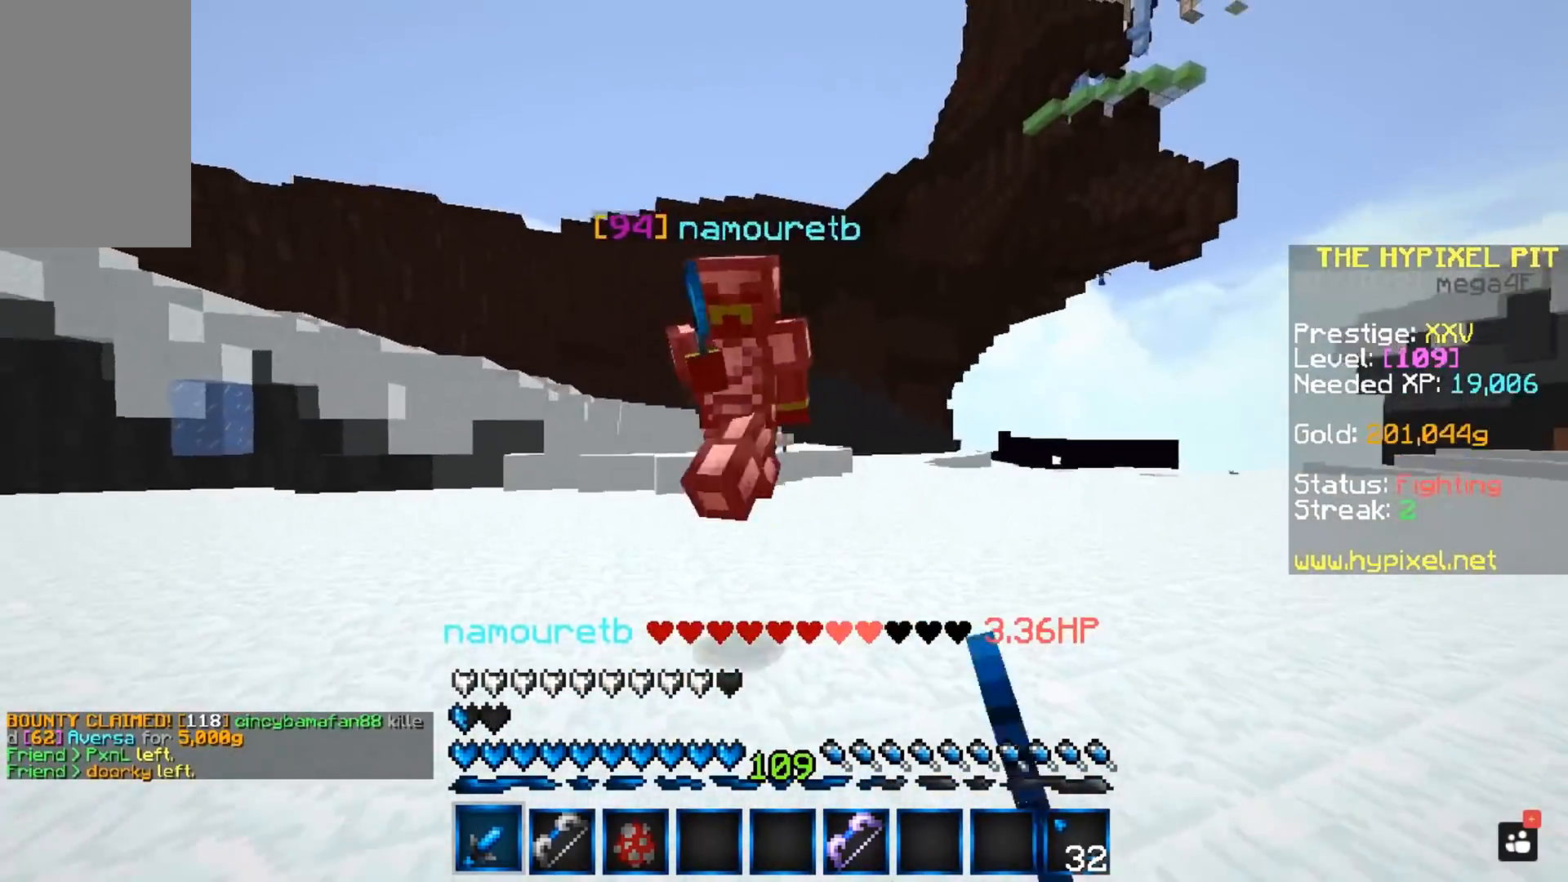
{"keys": ["w"], "mouse": ["left"], "events": [[333, "d", "up"], [383, "w", "up"], [467, "w", "down"]]}
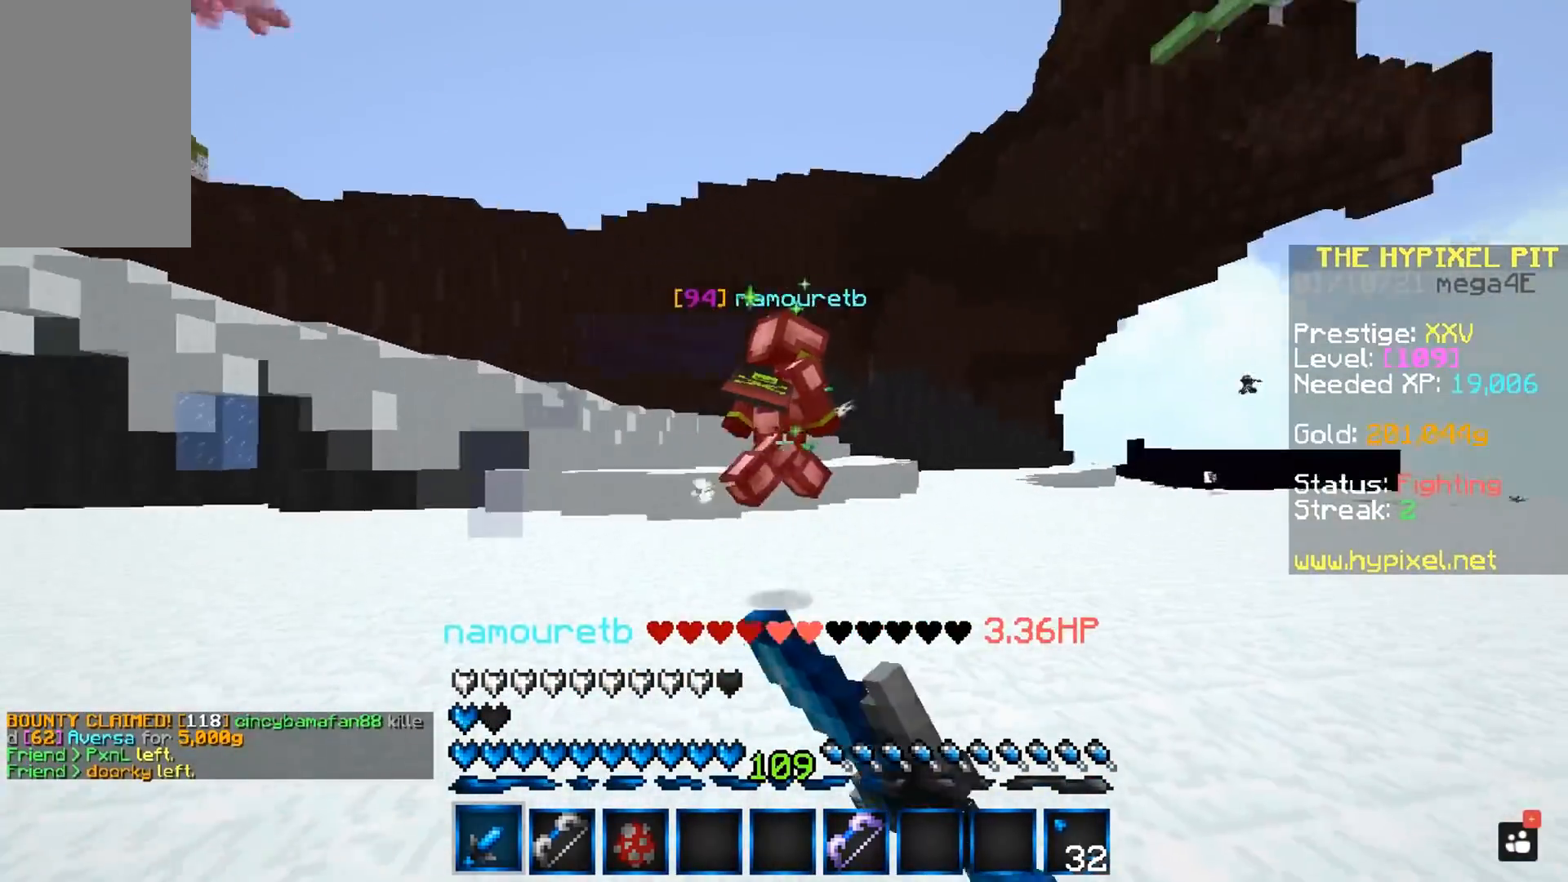
{"keys": ["a", "w"], "mouse": ["right"], "events": [[50, "a", "down"], [167, "mouse_left", "up"], [300, "space", "down"], [433, "mouse_right", "down"], [500, "space", "up"]]}
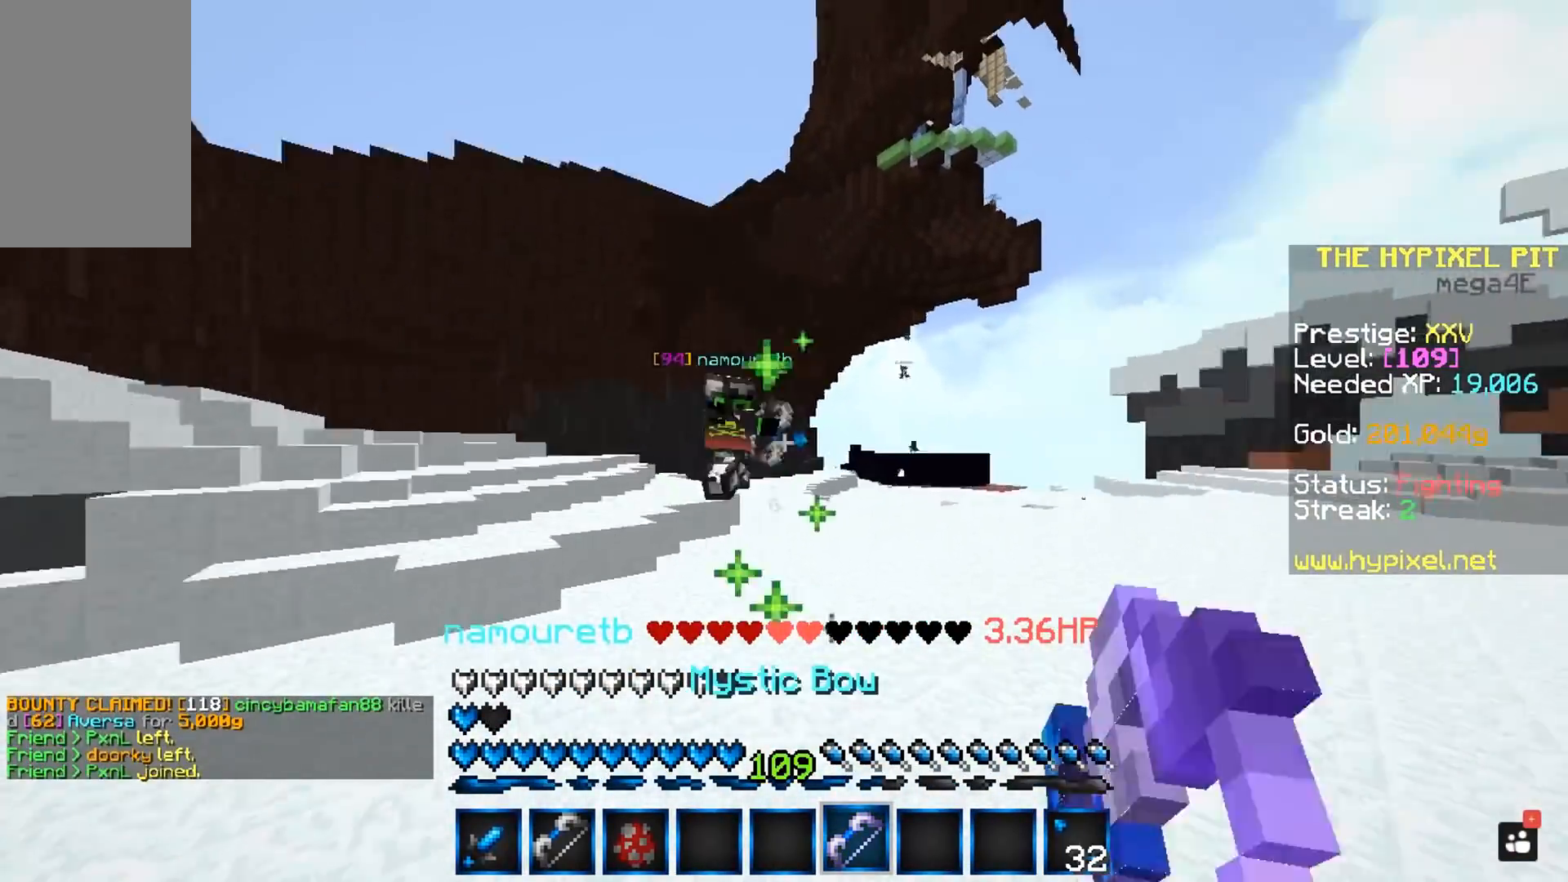
{"keys": ["a", "w"], "mouse": ["right"], "events": []}
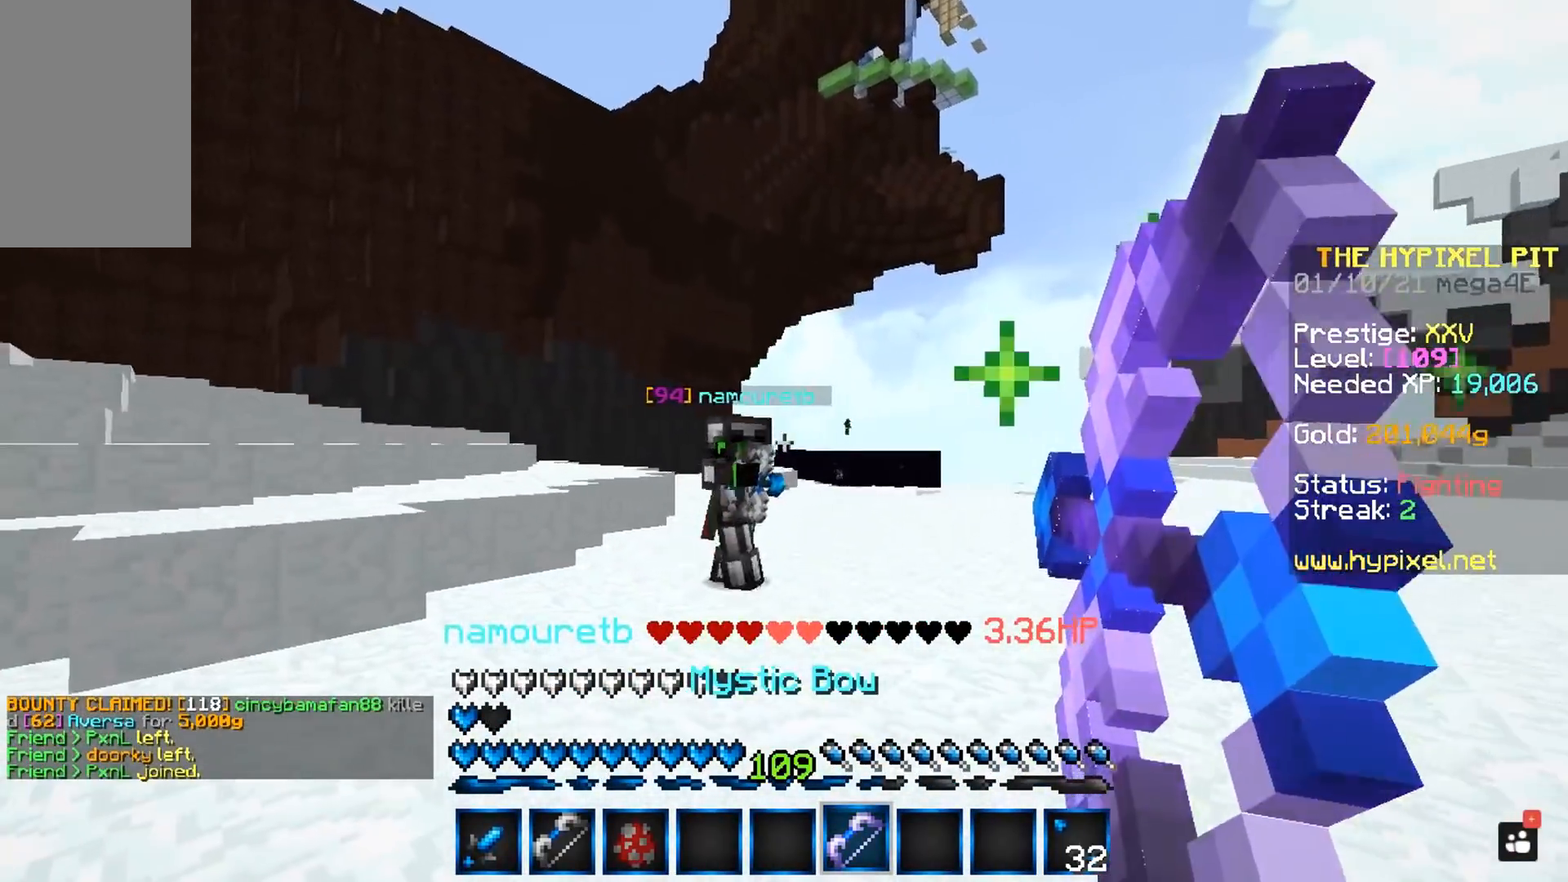
{"keys": ["d", "w"], "mouse": [], "events": [[17, "d", "down"], [117, "a", "up"], [250, "mouse_right", "up"]]}
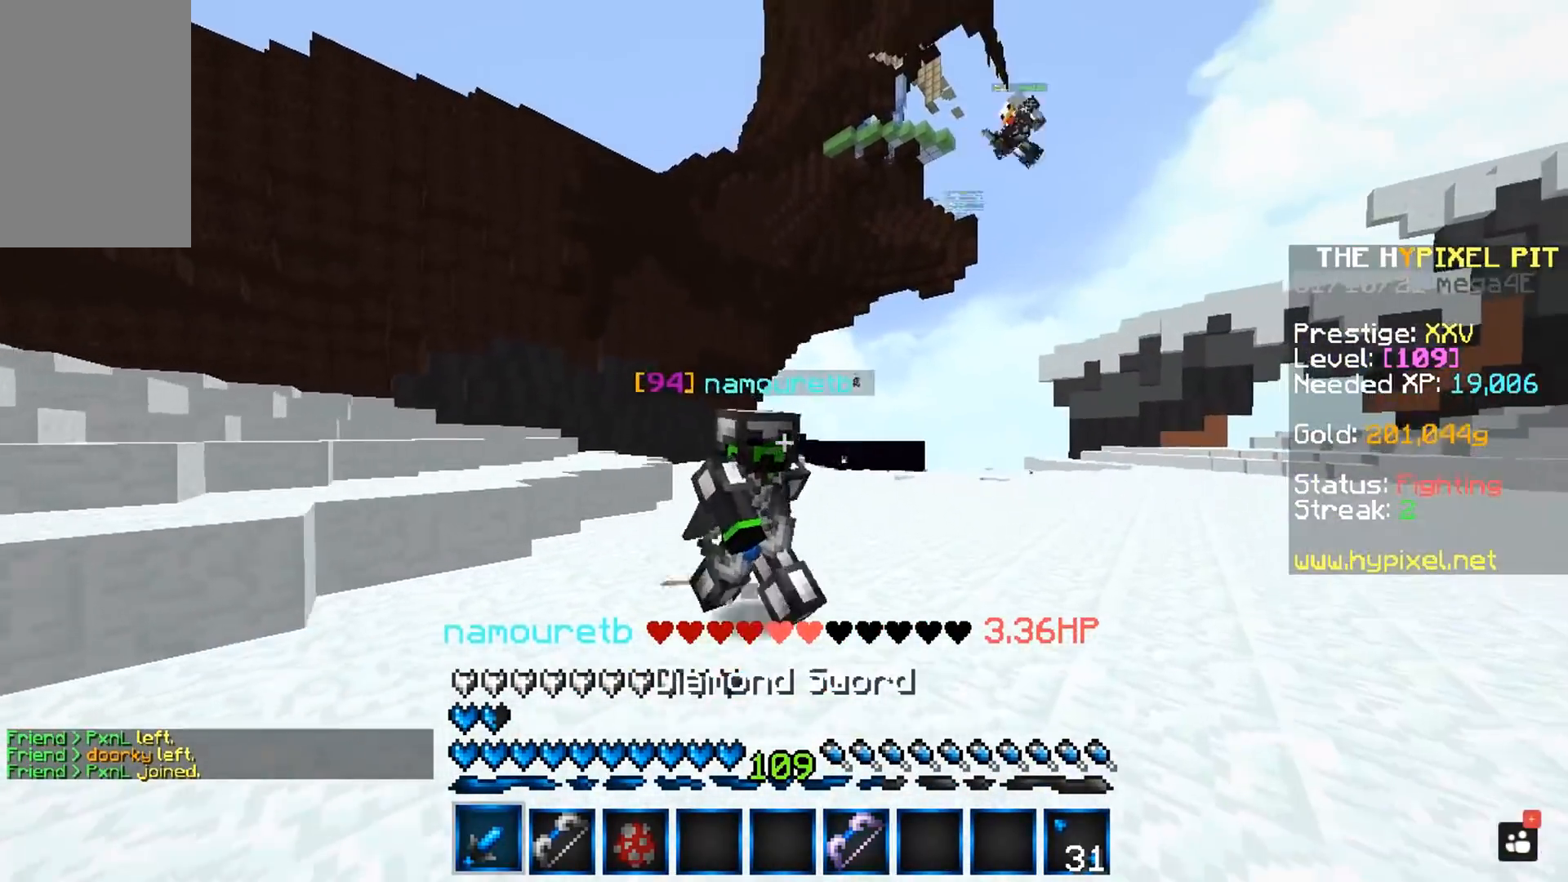
{"keys": ["a"], "mouse": ["left"], "events": [[167, "d", "up"], [200, "mouse_left", "down"], [233, "d", "down"], [333, "d", "up"], [383, "a", "down"], [483, "w", "up"]]}
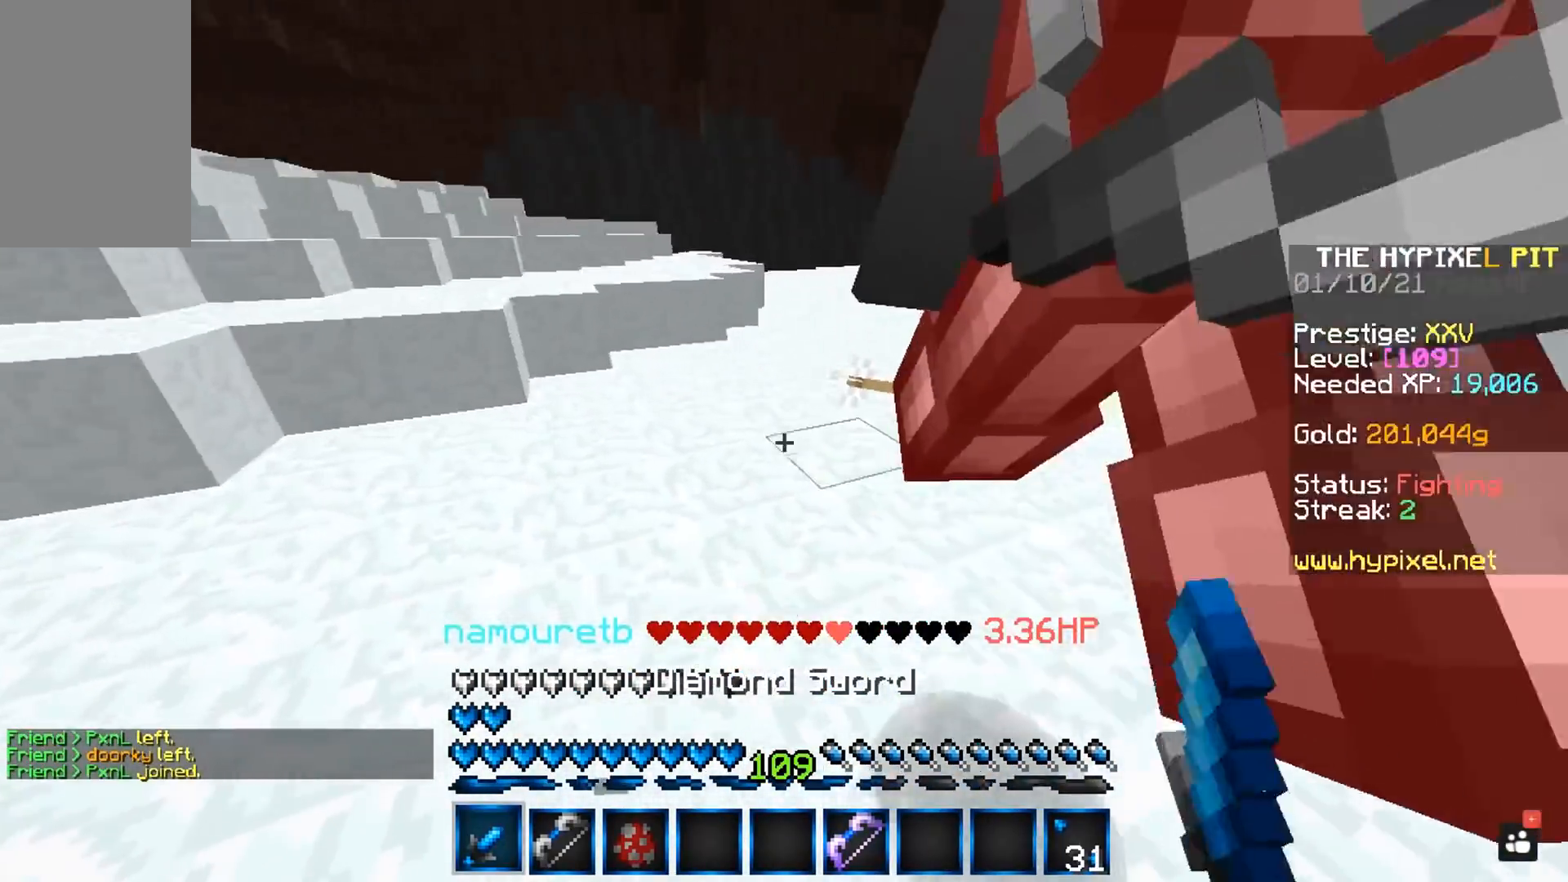
{"keys": ["a", "w"], "mouse": ["left"], "events": [[67, "a", "up"], [217, "w", "down"], [383, "a", "down"]]}
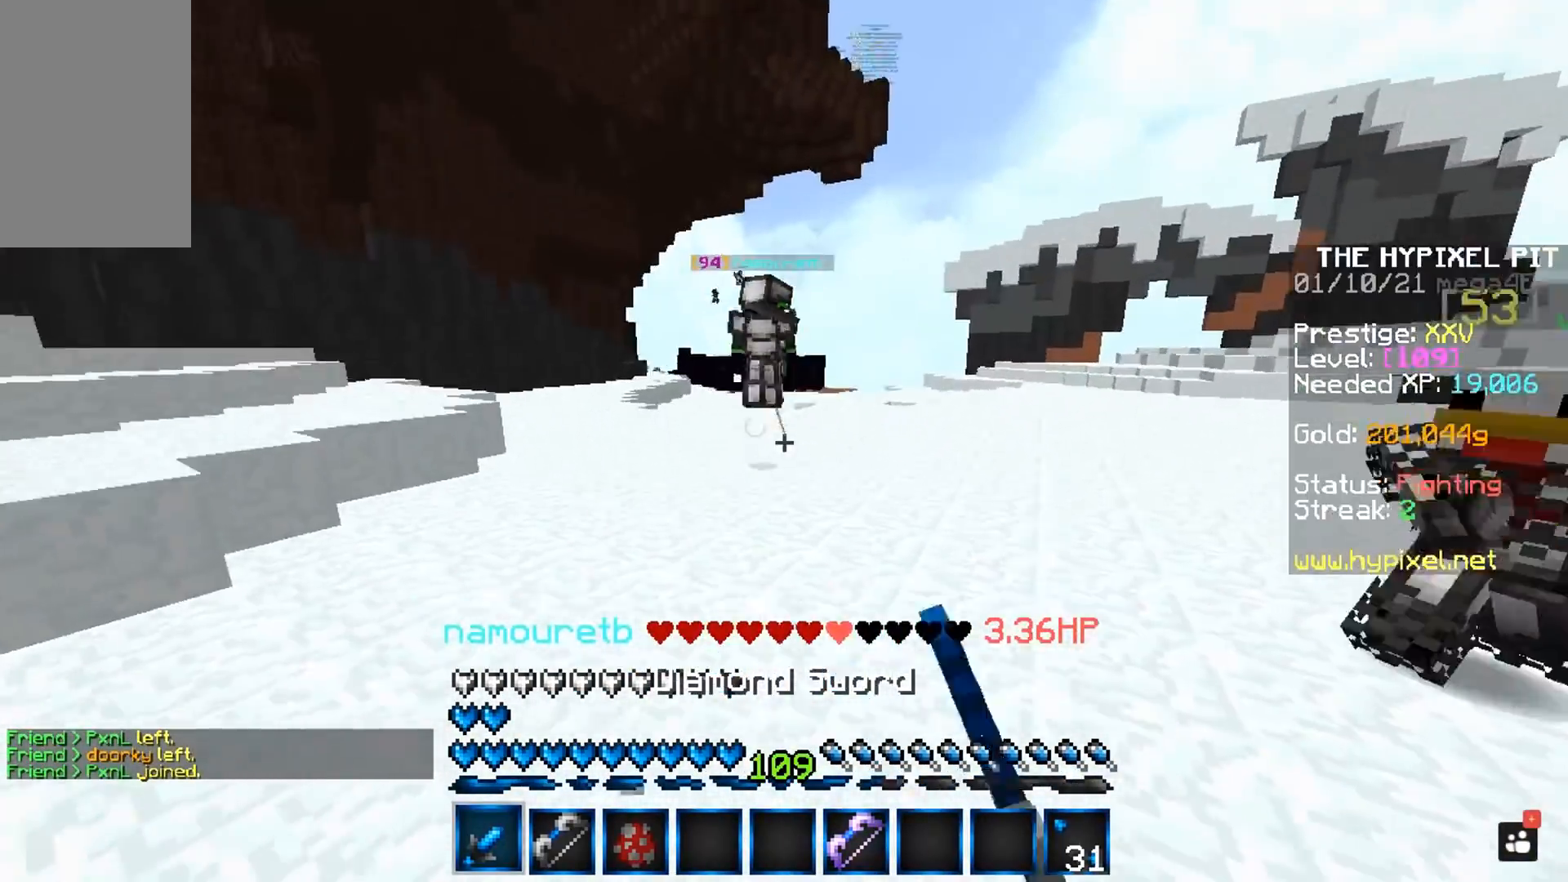
{"keys": ["d", "w"], "mouse": ["left"], "events": [[183, "a", "up"], [383, "d", "down"]]}
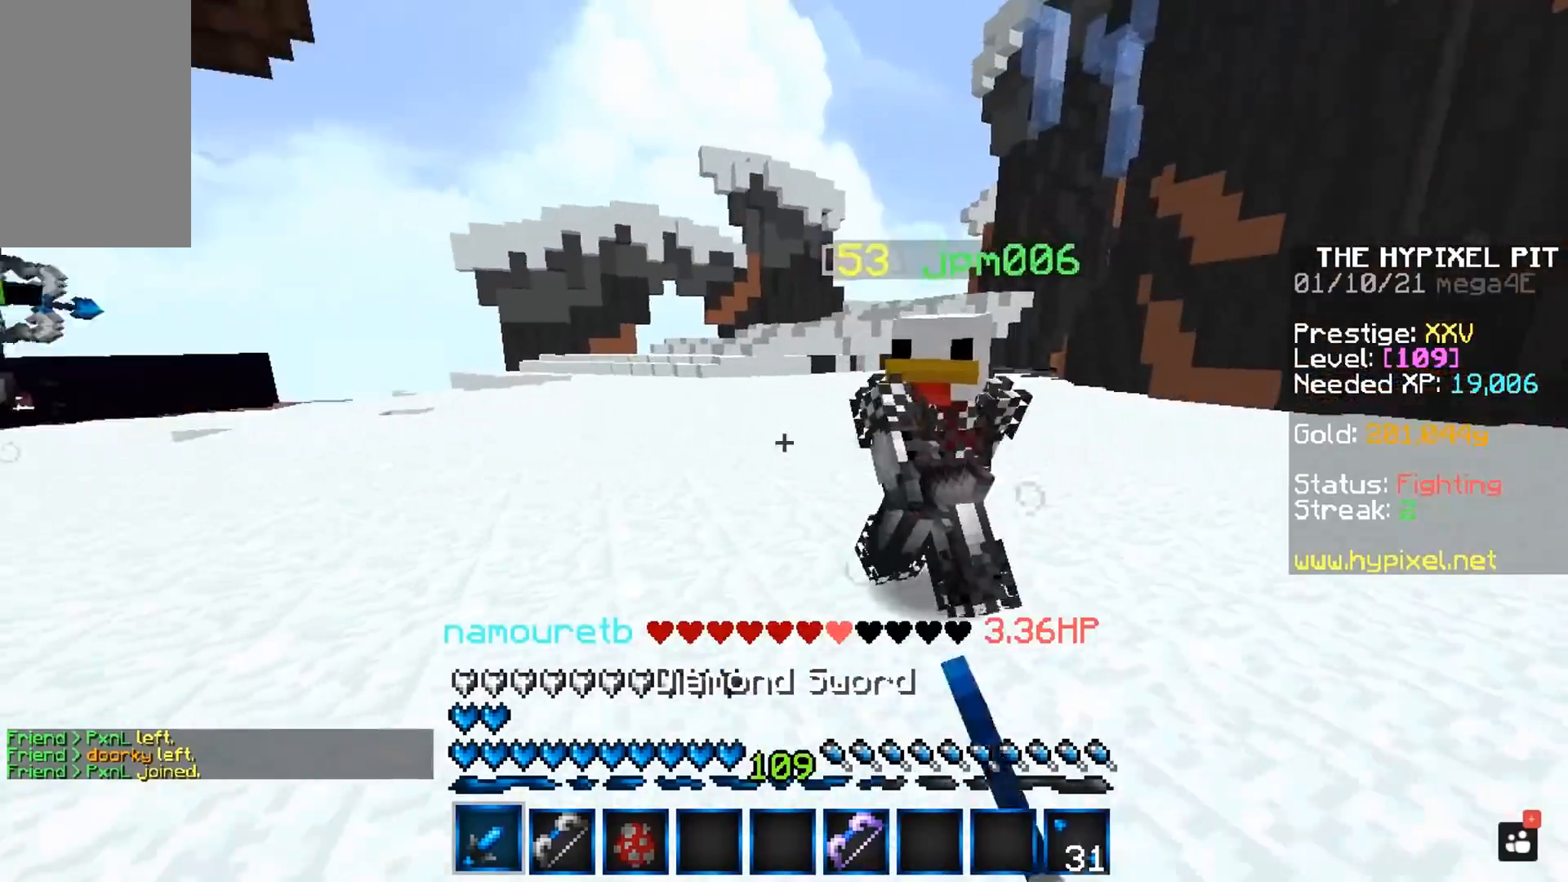
{"keys": ["d", "w"], "mouse": ["left"], "events": [[133, "w", "up"], [233, "w", "down"]]}
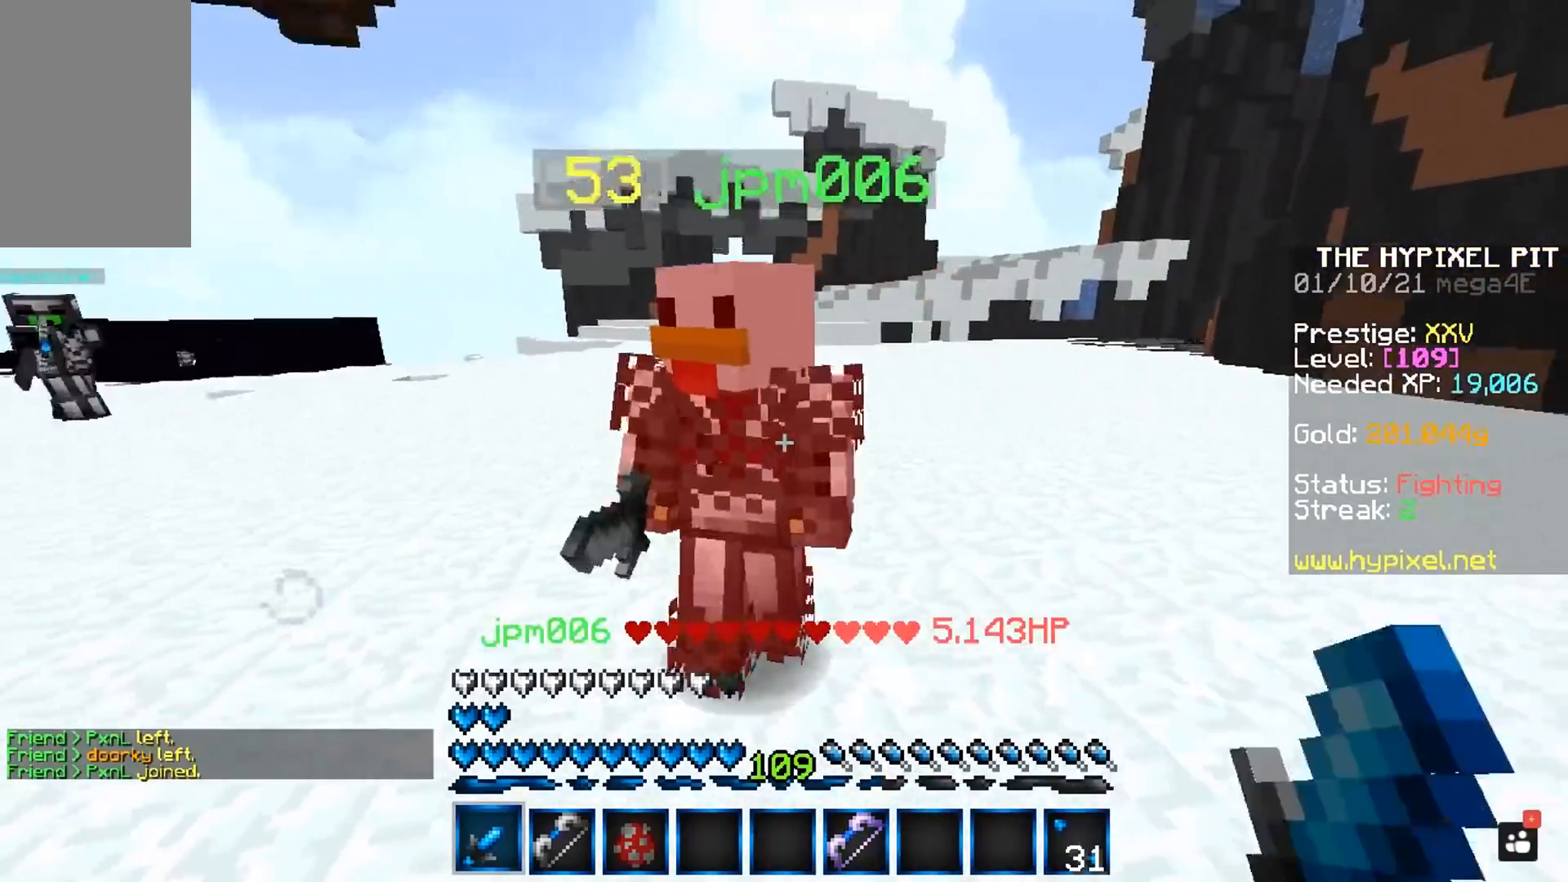
{"keys": ["space", "w"], "mouse": ["left"], "events": [[100, "space", "down"], [500, "d", "up"]]}
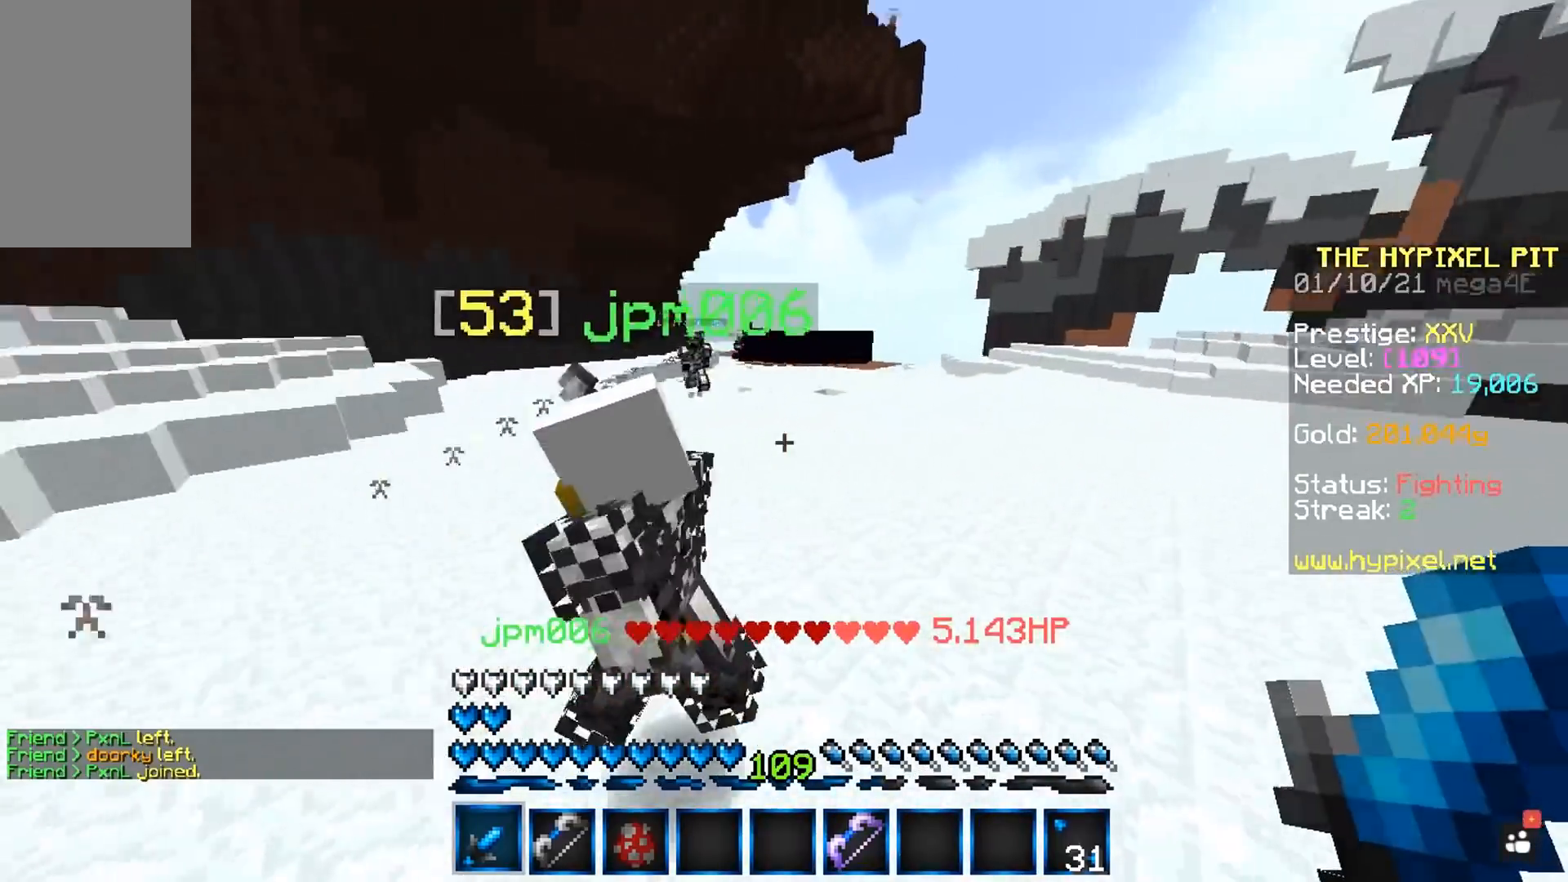
{"keys": ["w"], "mouse": ["left"], "events": [[300, "w", "up"], [333, "space", "up"], [383, "w", "down"]]}
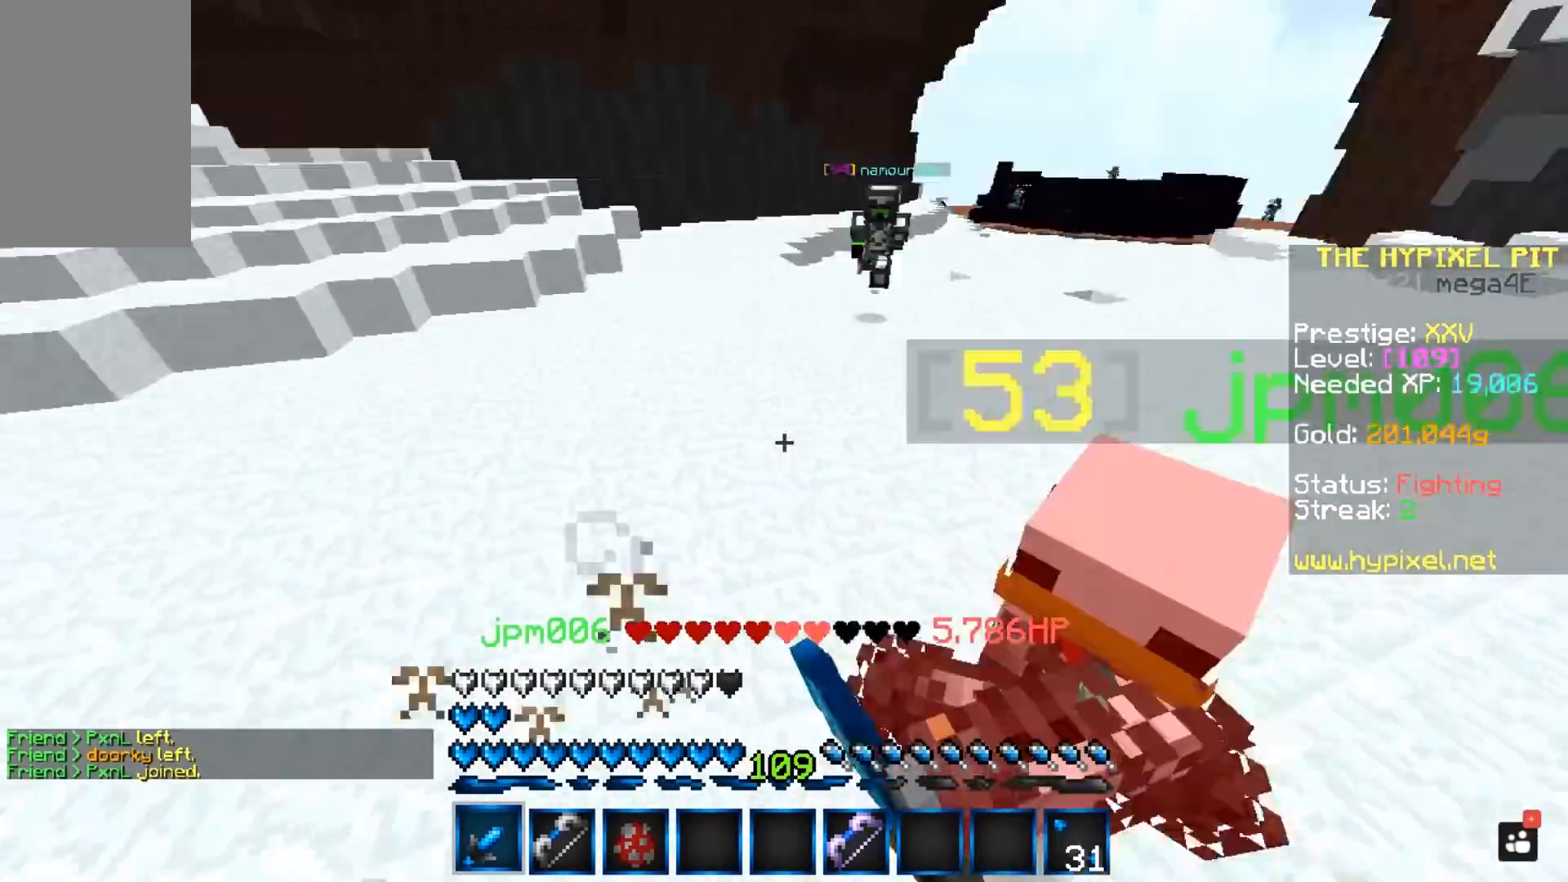
{"keys": ["w"], "mouse": ["left"], "events": []}
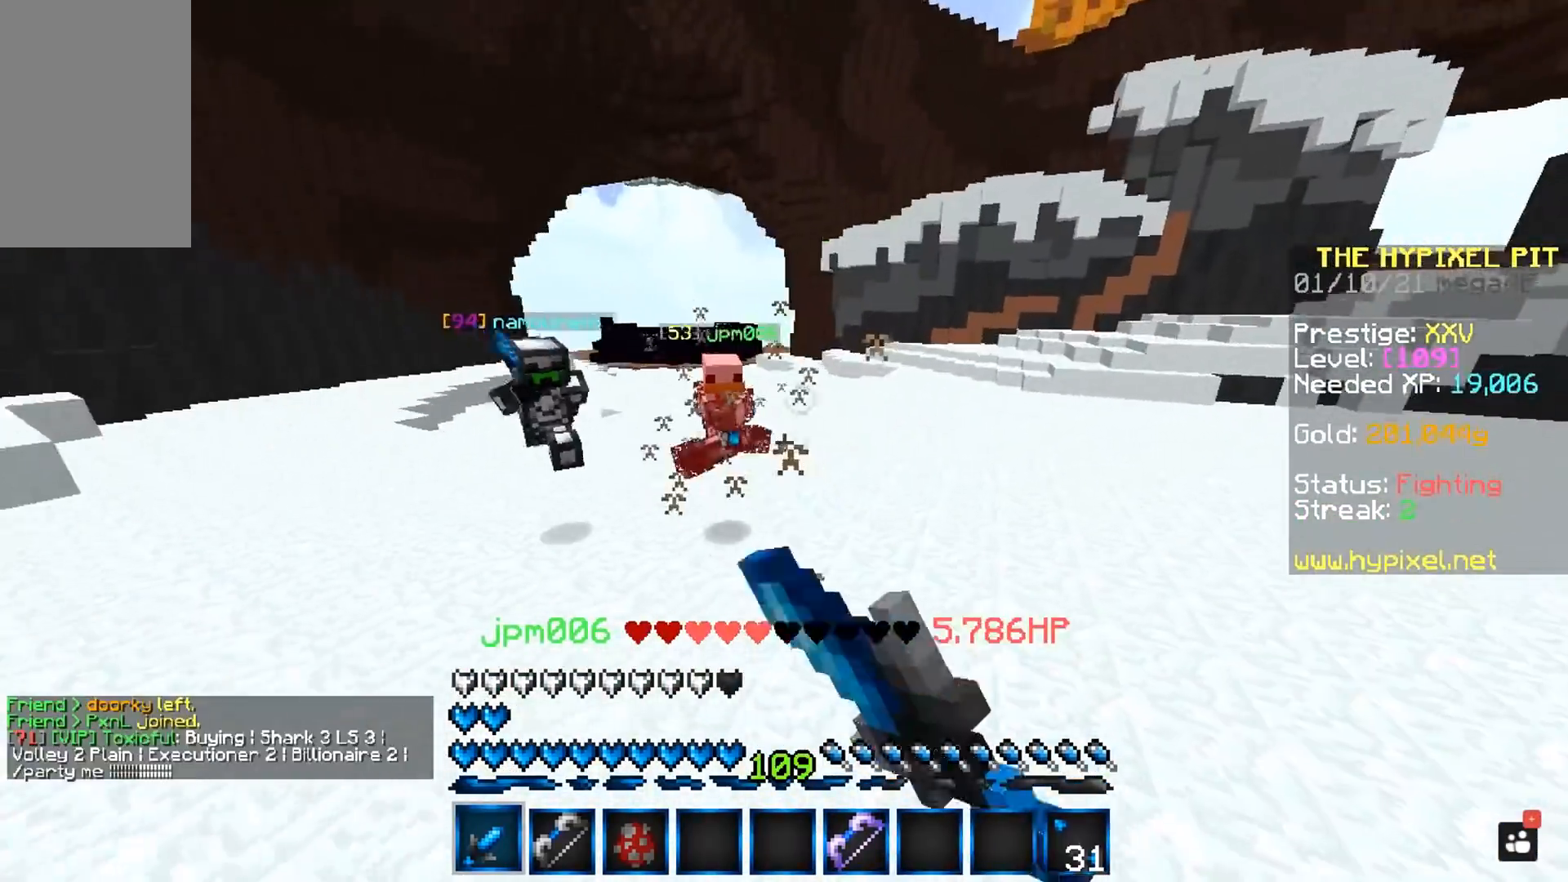
{"keys": ["a", "w"], "mouse": ["left"], "events": [[83, "w", "up"], [167, "w", "down"], [300, "a", "down"]]}
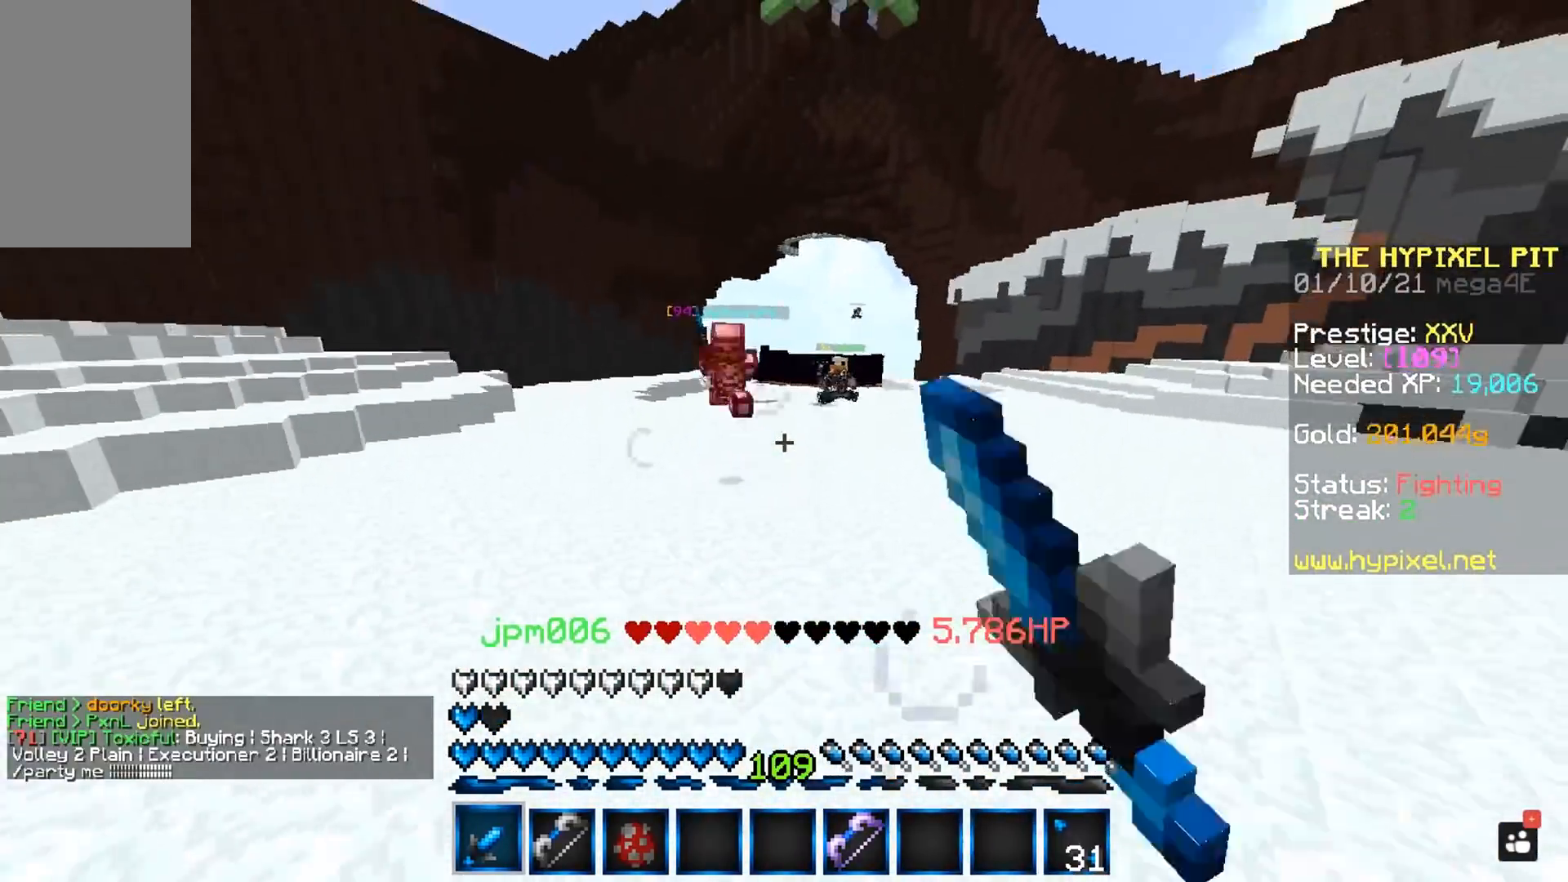
{"keys": ["w"], "mouse": [], "events": [[250, "mouse_left", "up"], [317, "a", "up"]]}
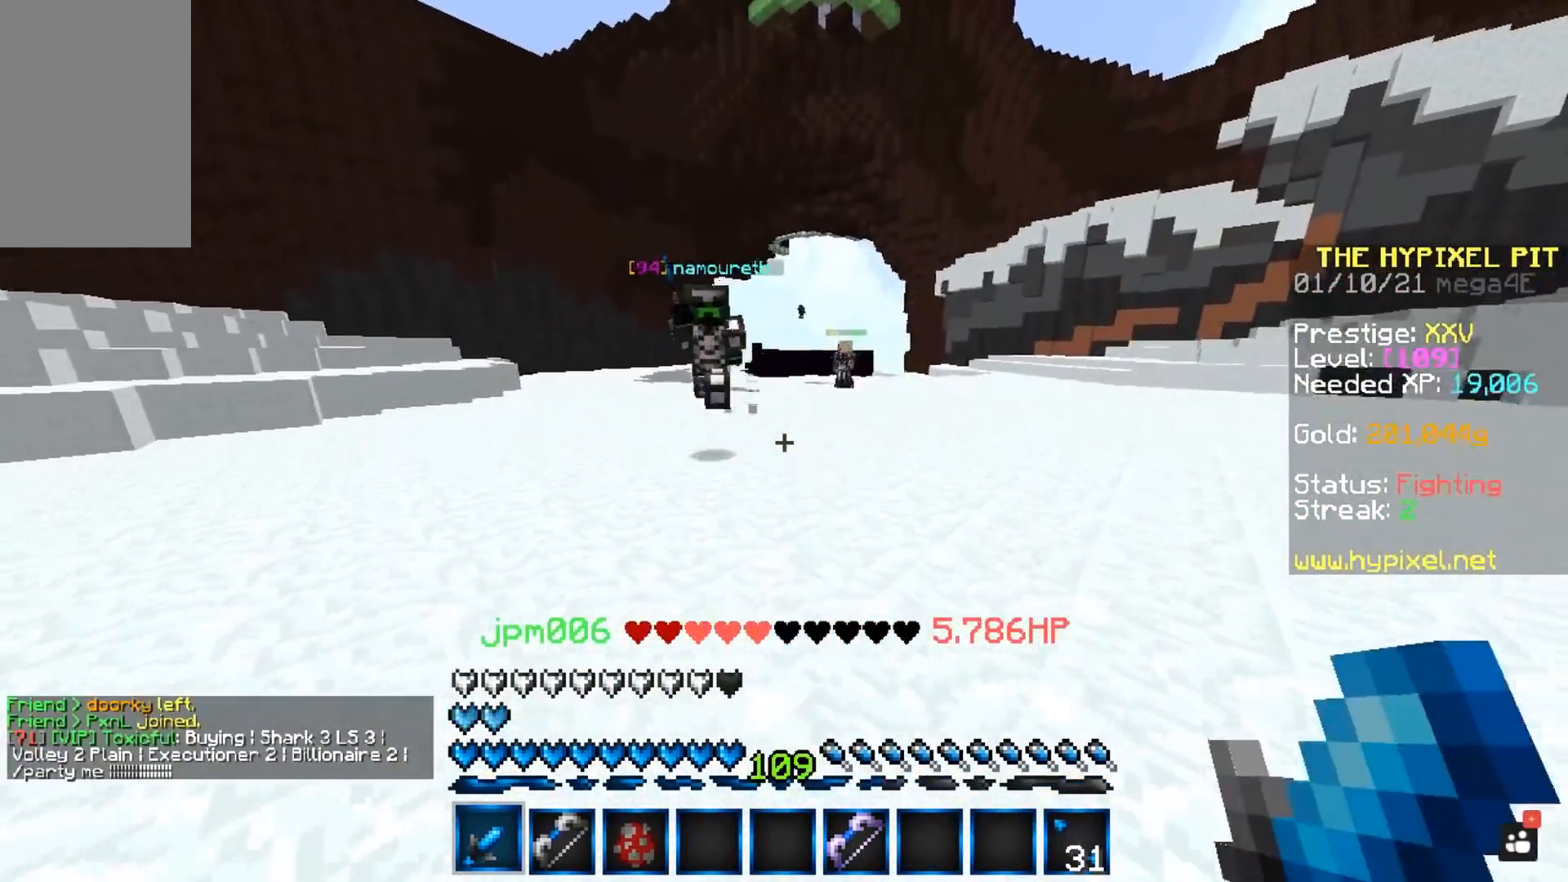
{"keys": ["a", "w"], "mouse": ["left"], "events": [[17, "a", "down"], [133, "mouse_left", "down"]]}
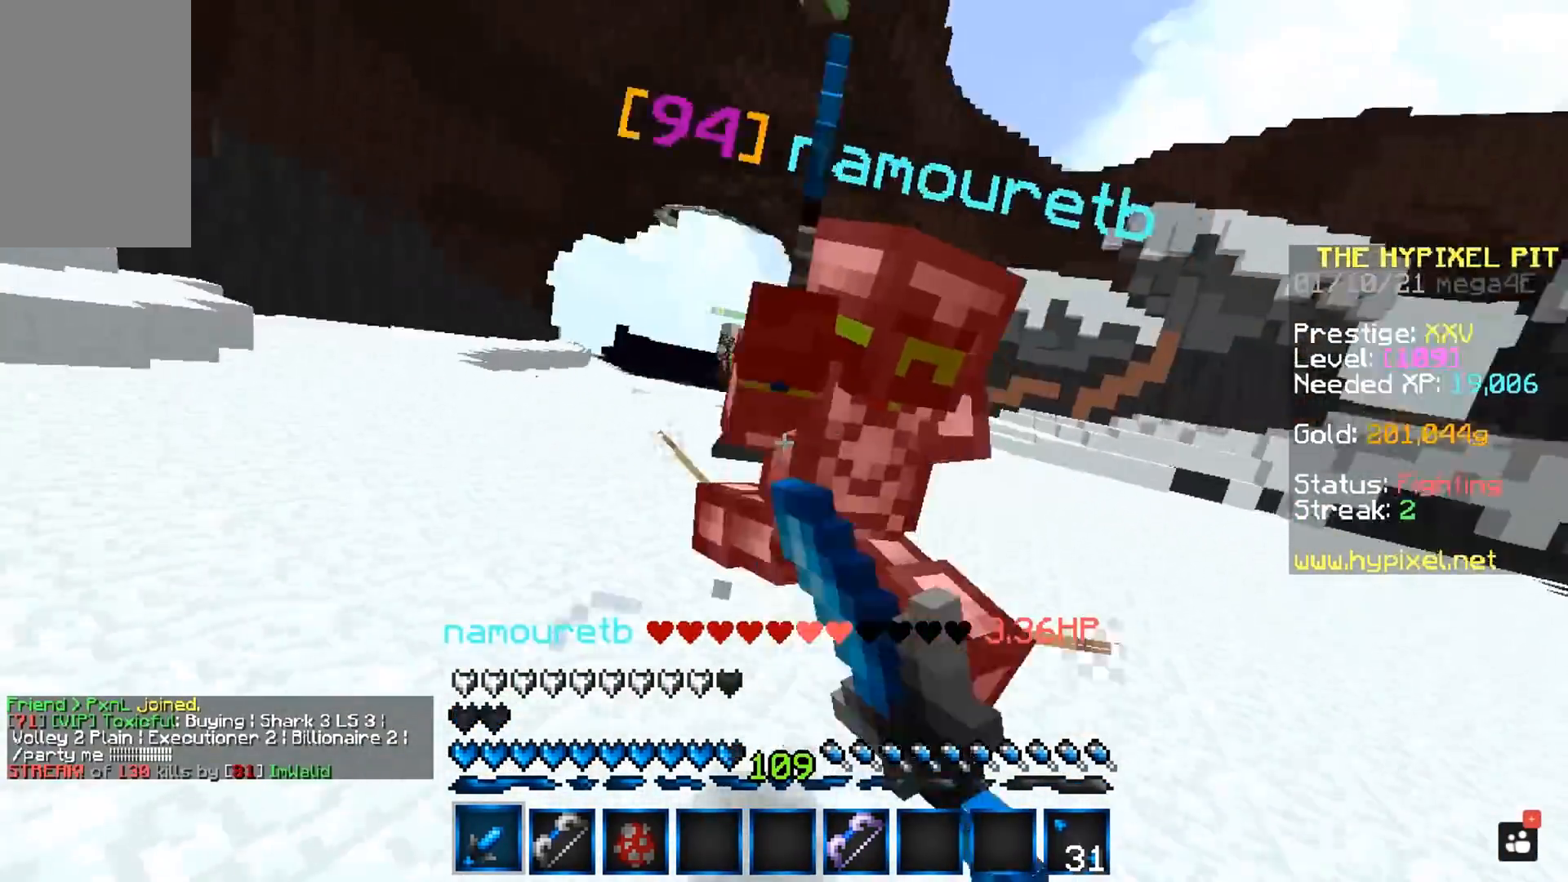
{"keys": ["w"], "mouse": ["left"], "events": [[383, "a", "up"]]}
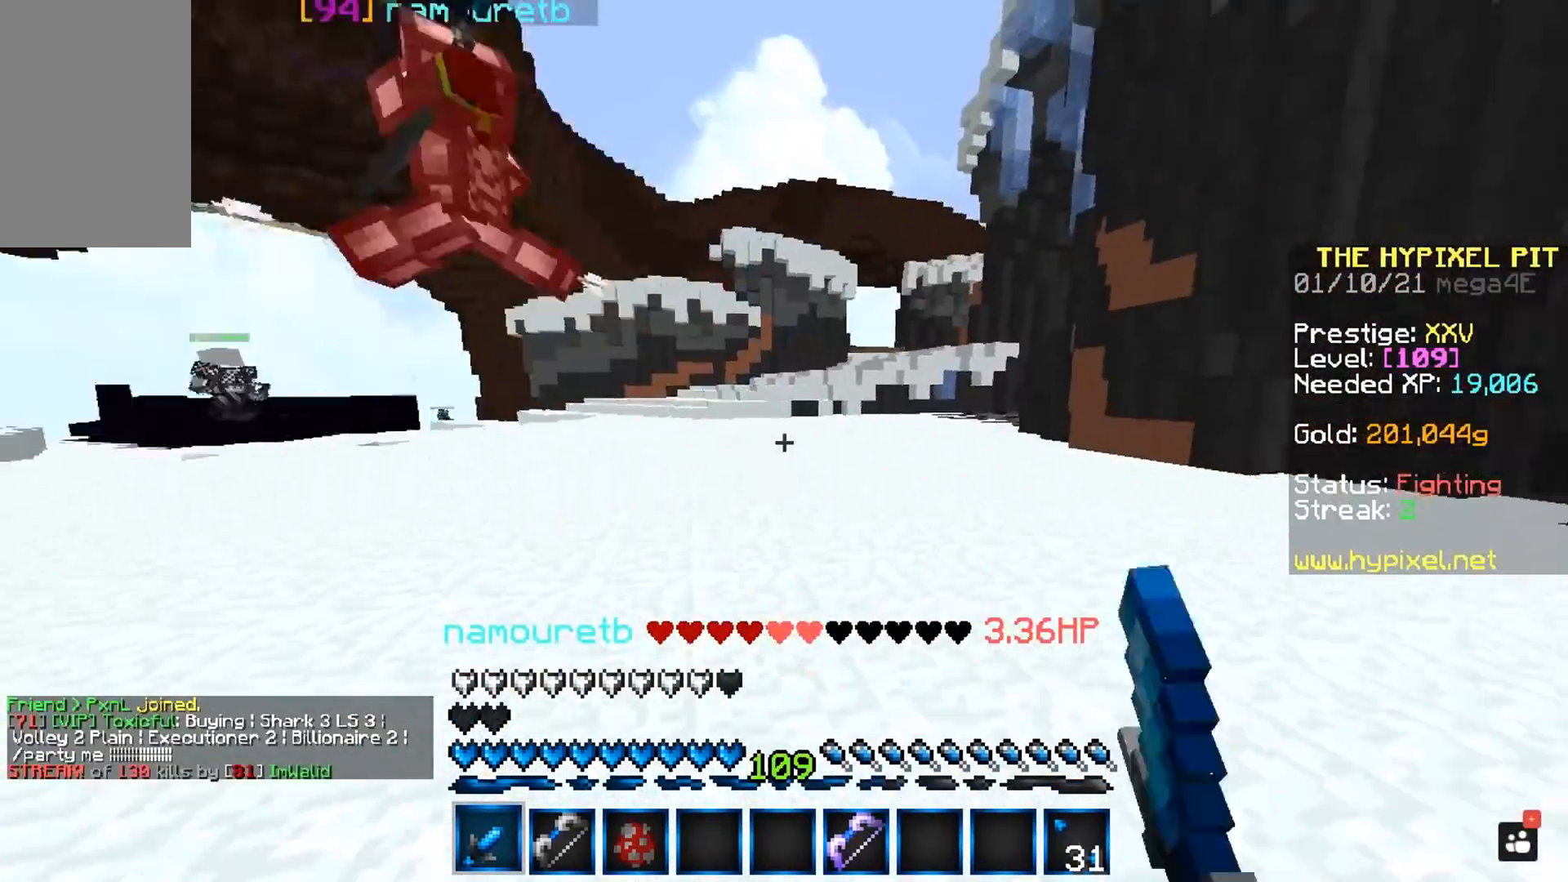
{"keys": ["d", "w"], "mouse": ["left"], "events": [[383, "d", "down"]]}
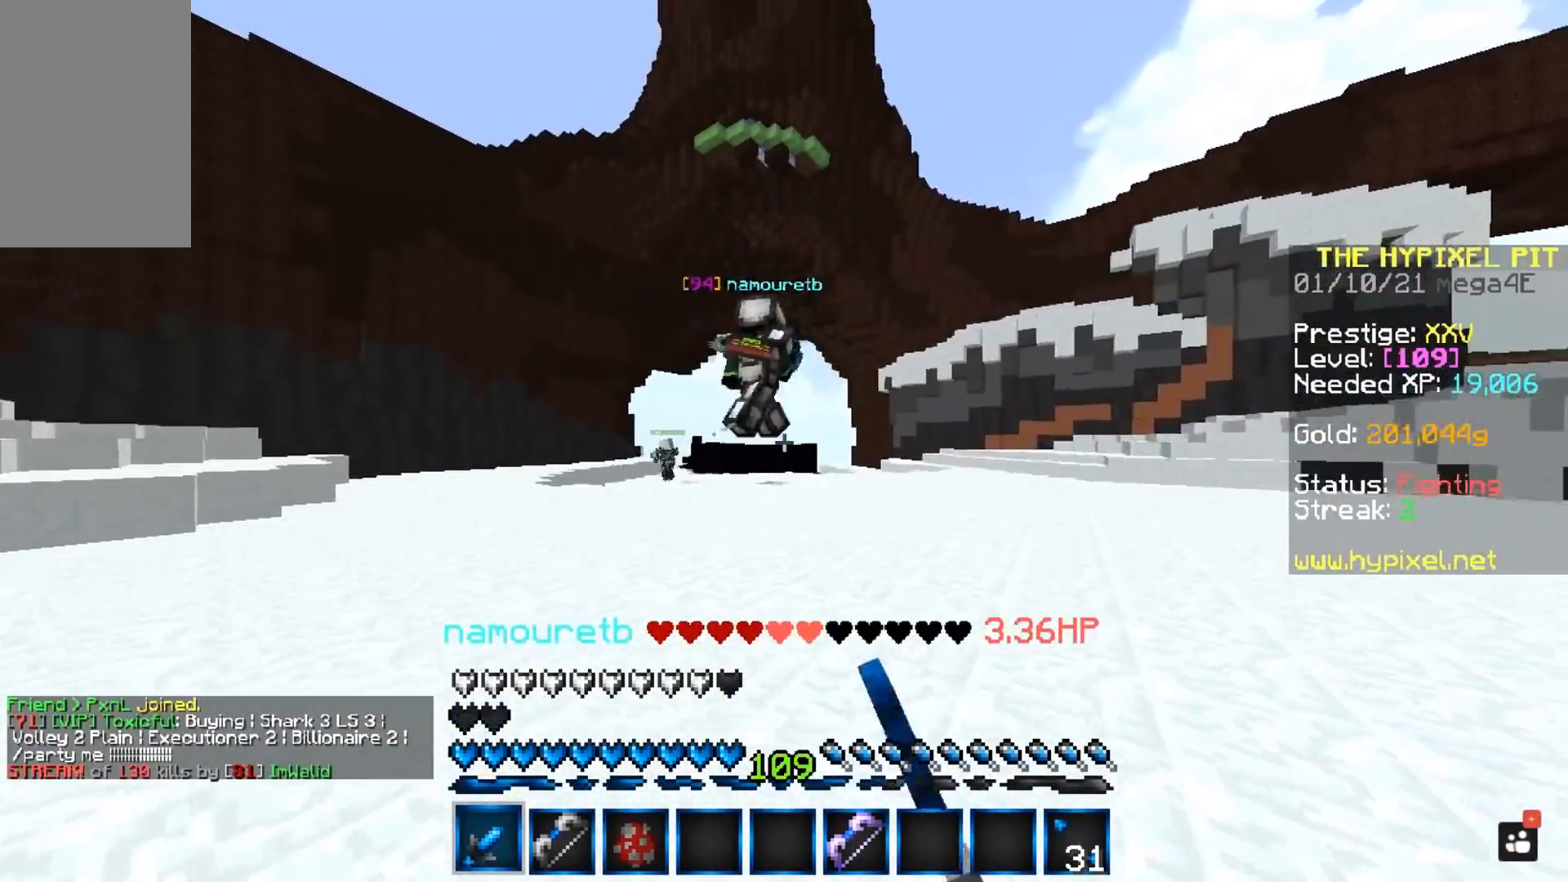
{"keys": ["d", "w"], "mouse": [], "events": [[17, "space", "down"], [83, "mouse_left", "up"], [267, "w", "up"], [300, "space", "up"], [317, "d", "up"], [367, "d", "down"], [367, "w", "down"]]}
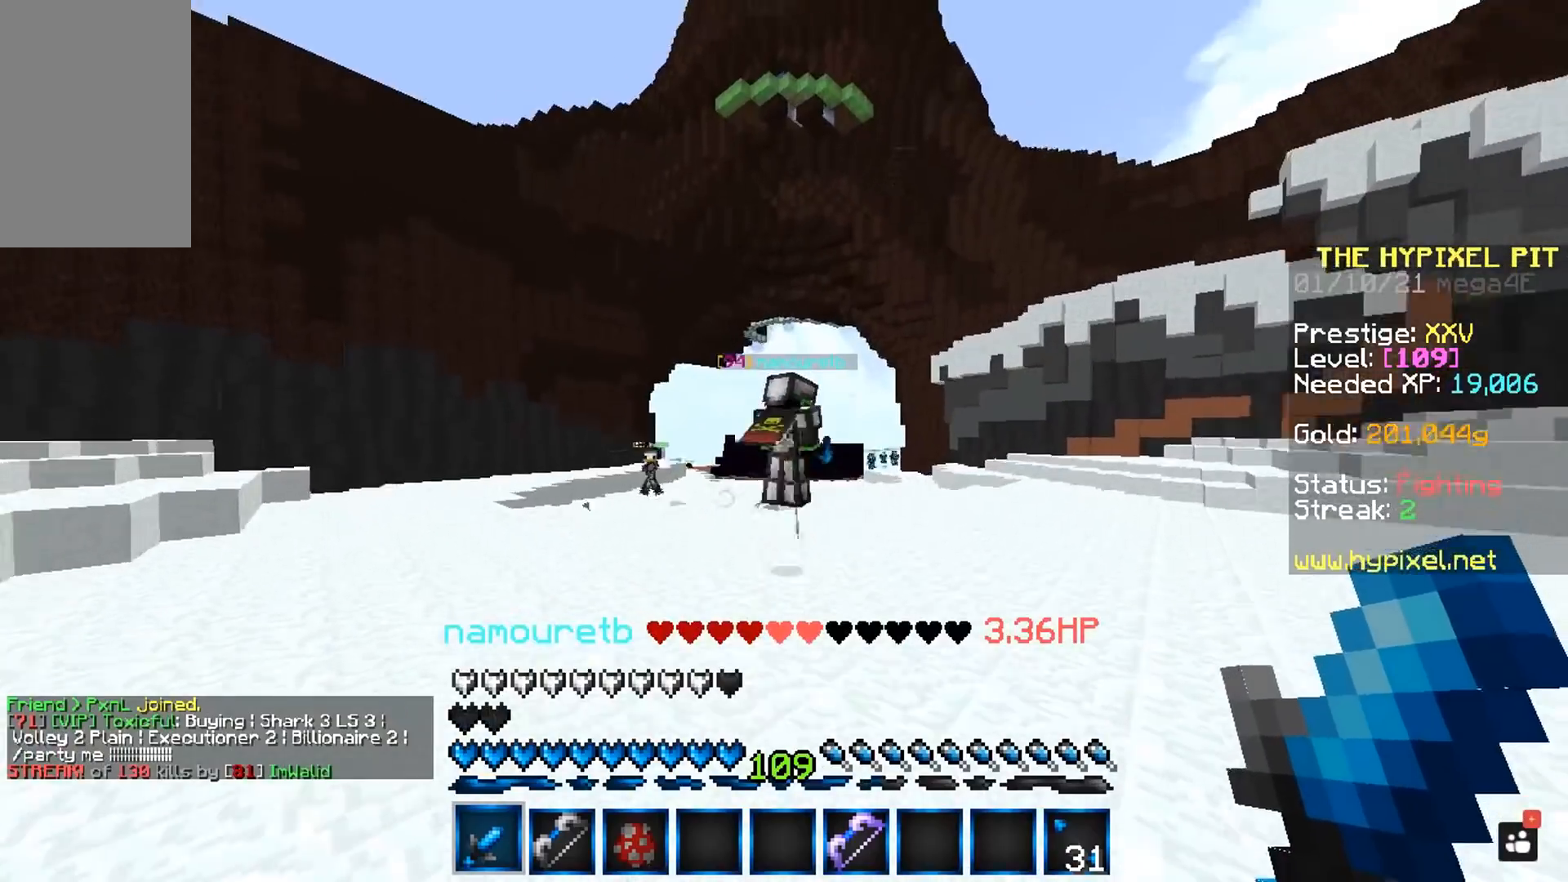
{"keys": ["d", "w"], "mouse": ["right"], "events": [[200, "mouse_right", "down"]]}